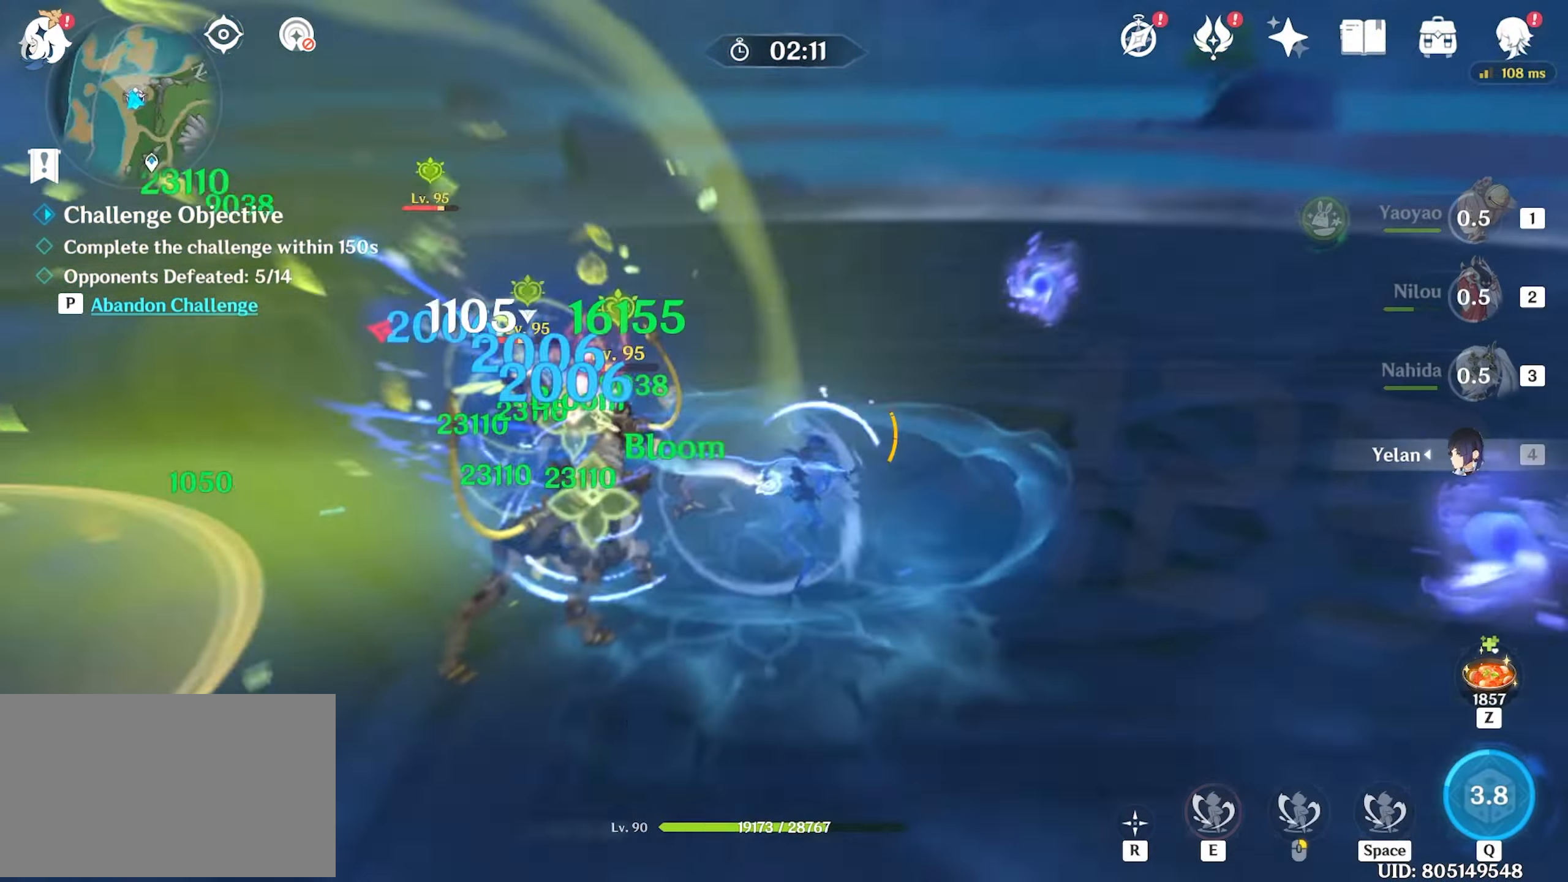
Gameplay with keyboard and mouse; each line is a JSON object with the keys and mouse buttons held at the frame after it. "events" lists presses ("down") and releases ("up") of "1", "2", "3", "4", "5", "a", "alt", "c", "caps_lock", "ctrl", "d", "e", "f", "g", "q", "r", "s", "shift", "space", "t", "tab", "v", "w", "x", "z", "mouse_left", "mouse_wheel" and "mouse_right" between this image and that frame as [ms after this image, input, new state], when the widget could be followed in between. "mouse_left", "mouse_wheel", "mouse_right" = the "left", "wheel", "right" buttons of the "mouse" list. No other keys are recorded. "wheel" means that the mouse wheel is clicked or scrolled. Not read: mouse_move.
{"keys": ["w"], "mouse": [], "events": [[166, "e", "up"], [266, "a", "up"]]}
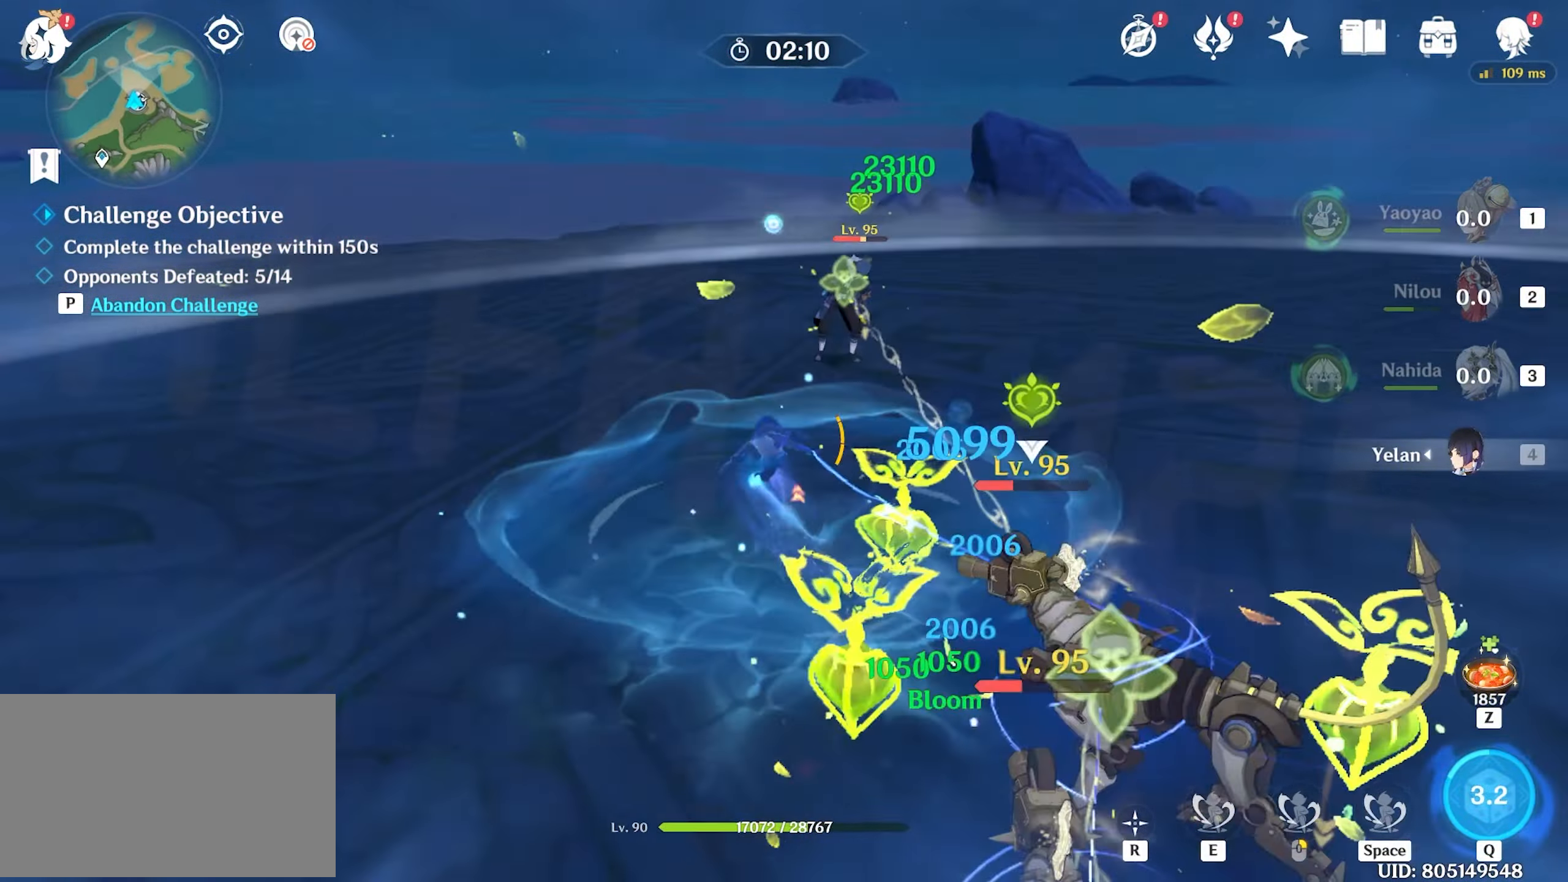
{"keys": ["a", "w"], "mouse": [], "events": [[316, "a", "down"], [316, "e", "down"], [450, "e", "up"]]}
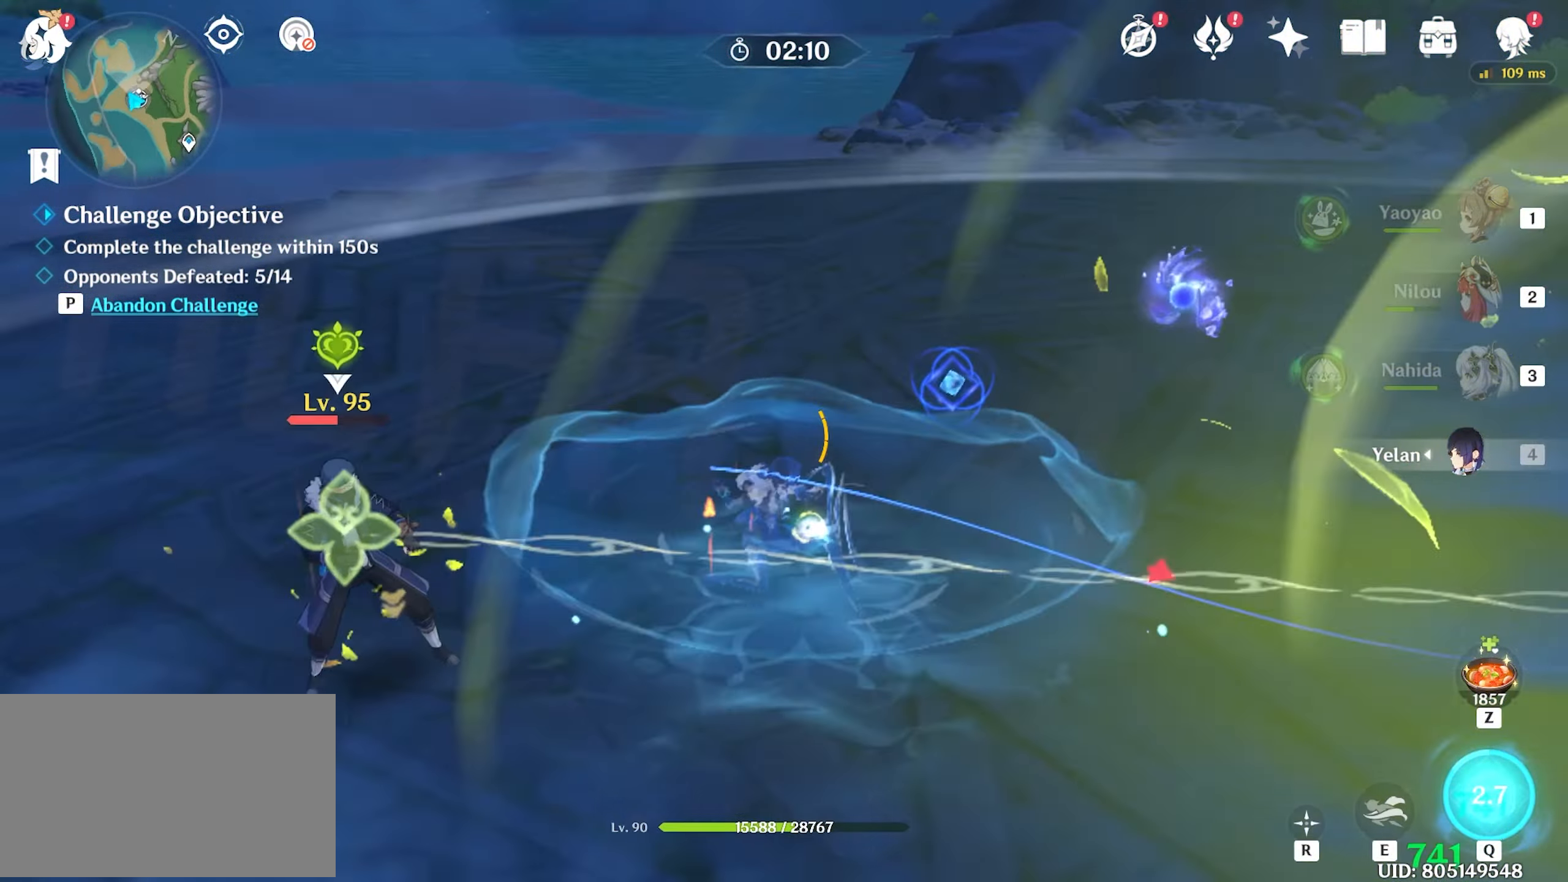
{"keys": ["s"], "mouse": ["left"], "events": [[66, "w", "up"], [166, "s", "down"], [216, "a", "up"], [250, "d", "down"], [333, "mouse_left", "down"], [383, "d", "up"], [433, "mouse_left", "up"], [483, "mouse_left", "down"]]}
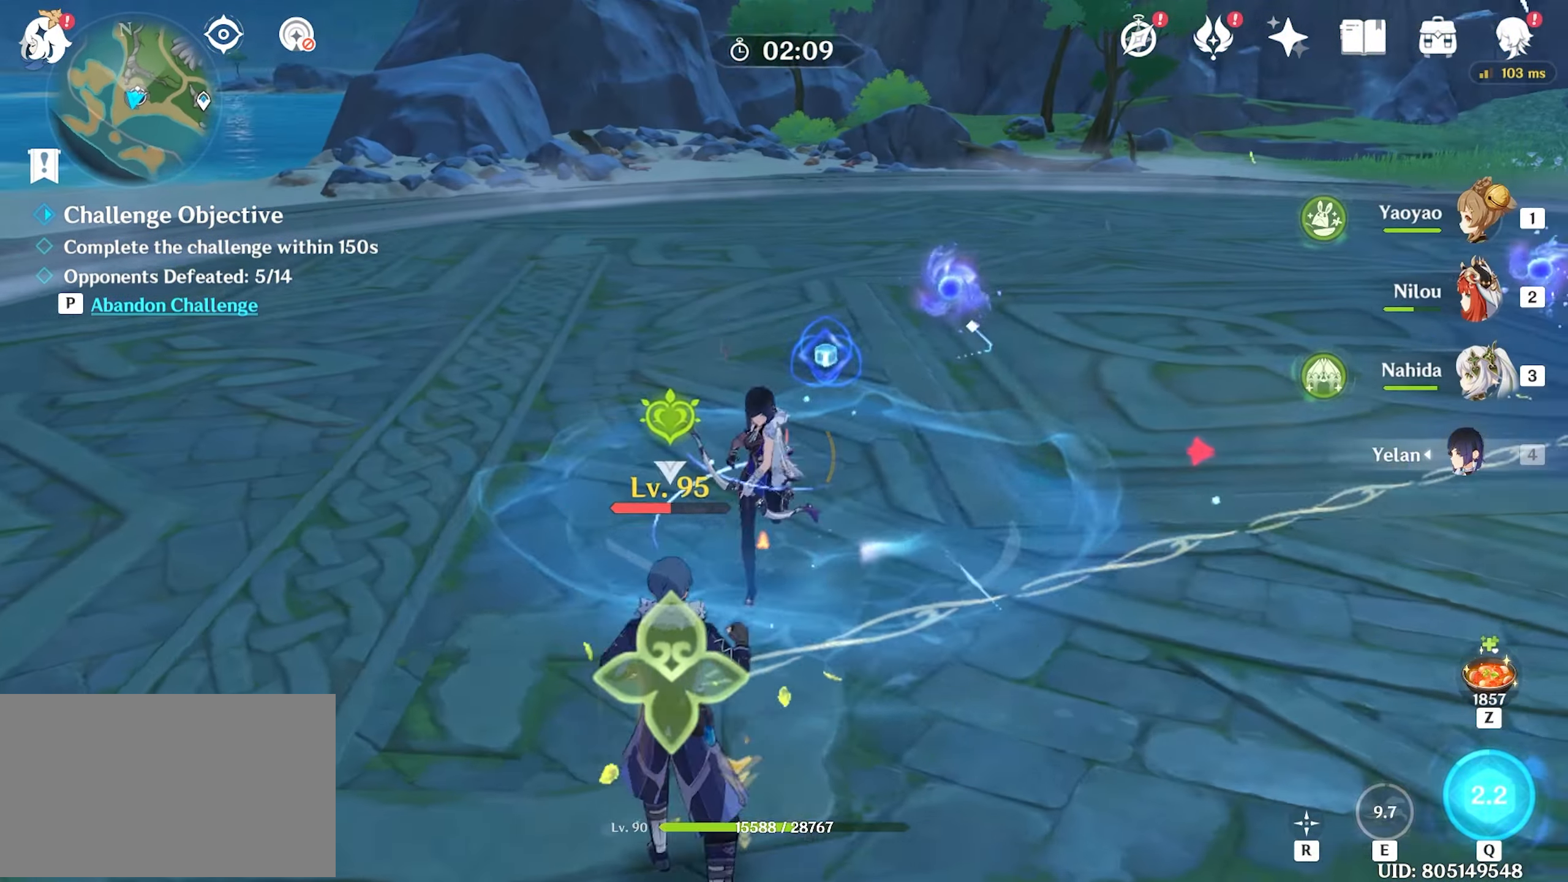
{"keys": ["d", "s"], "mouse": ["left"], "events": [[133, "a", "down"], [166, "a", "up"], [317, "d", "down"]]}
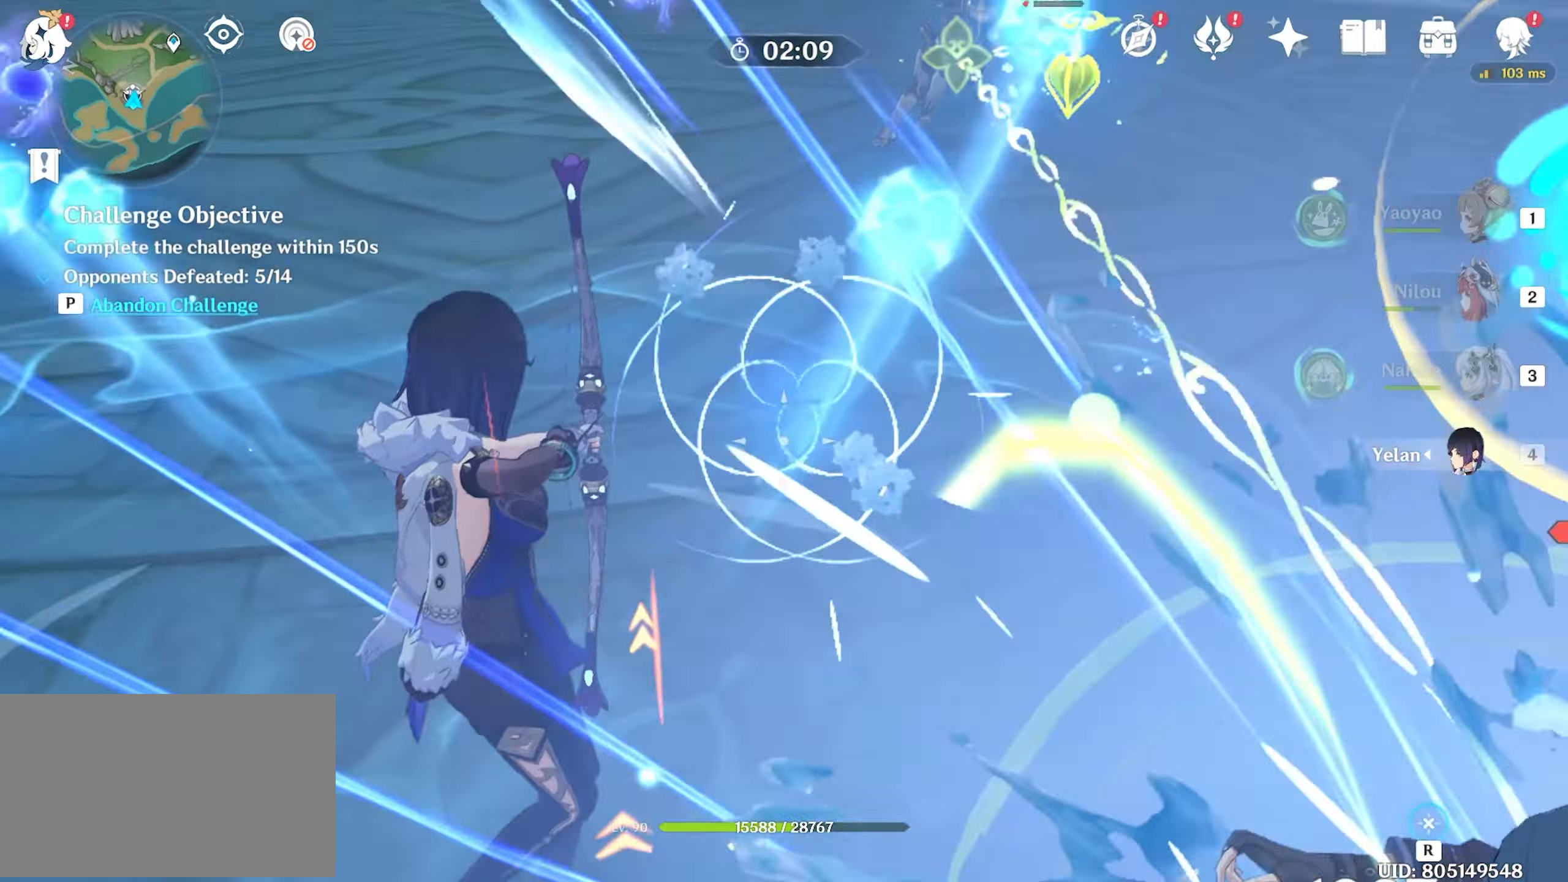
{"keys": ["d", "s"], "mouse": [], "events": [[283, "mouse_left", "up"], [367, "mouse_left", "down"], [467, "mouse_left", "up"]]}
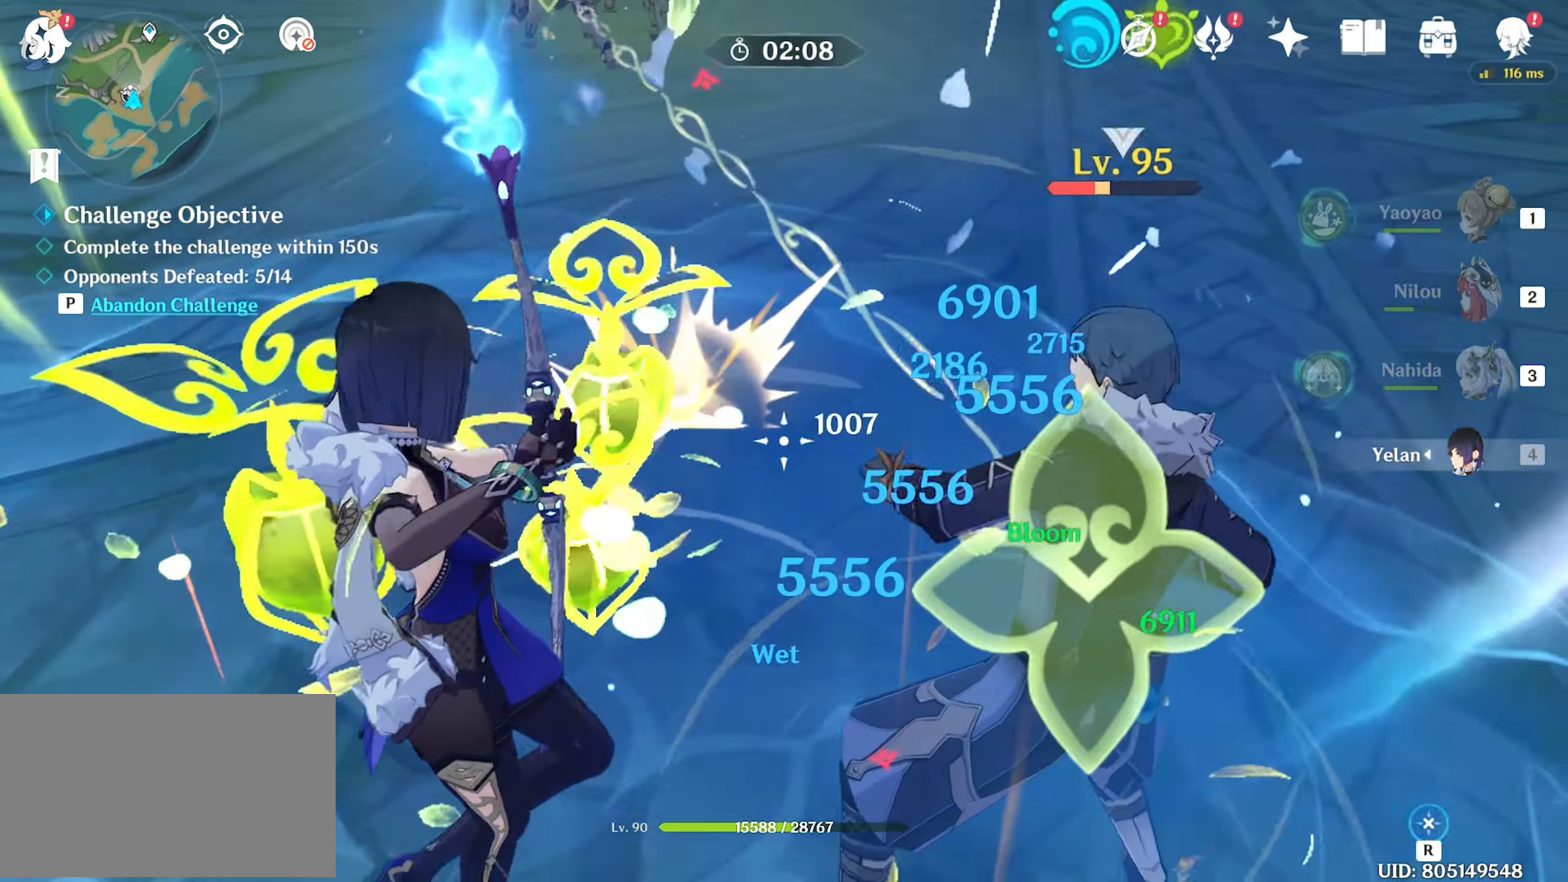
{"keys": ["a"], "mouse": [], "events": [[17, "mouse_left", "down"], [50, "mouse_left", "up"], [100, "mouse_left", "down"], [200, "mouse_left", "up"], [300, "shift", "down"], [417, "a", "down"], [417, "shift", "up"], [467, "d", "up"], [467, "s", "up"]]}
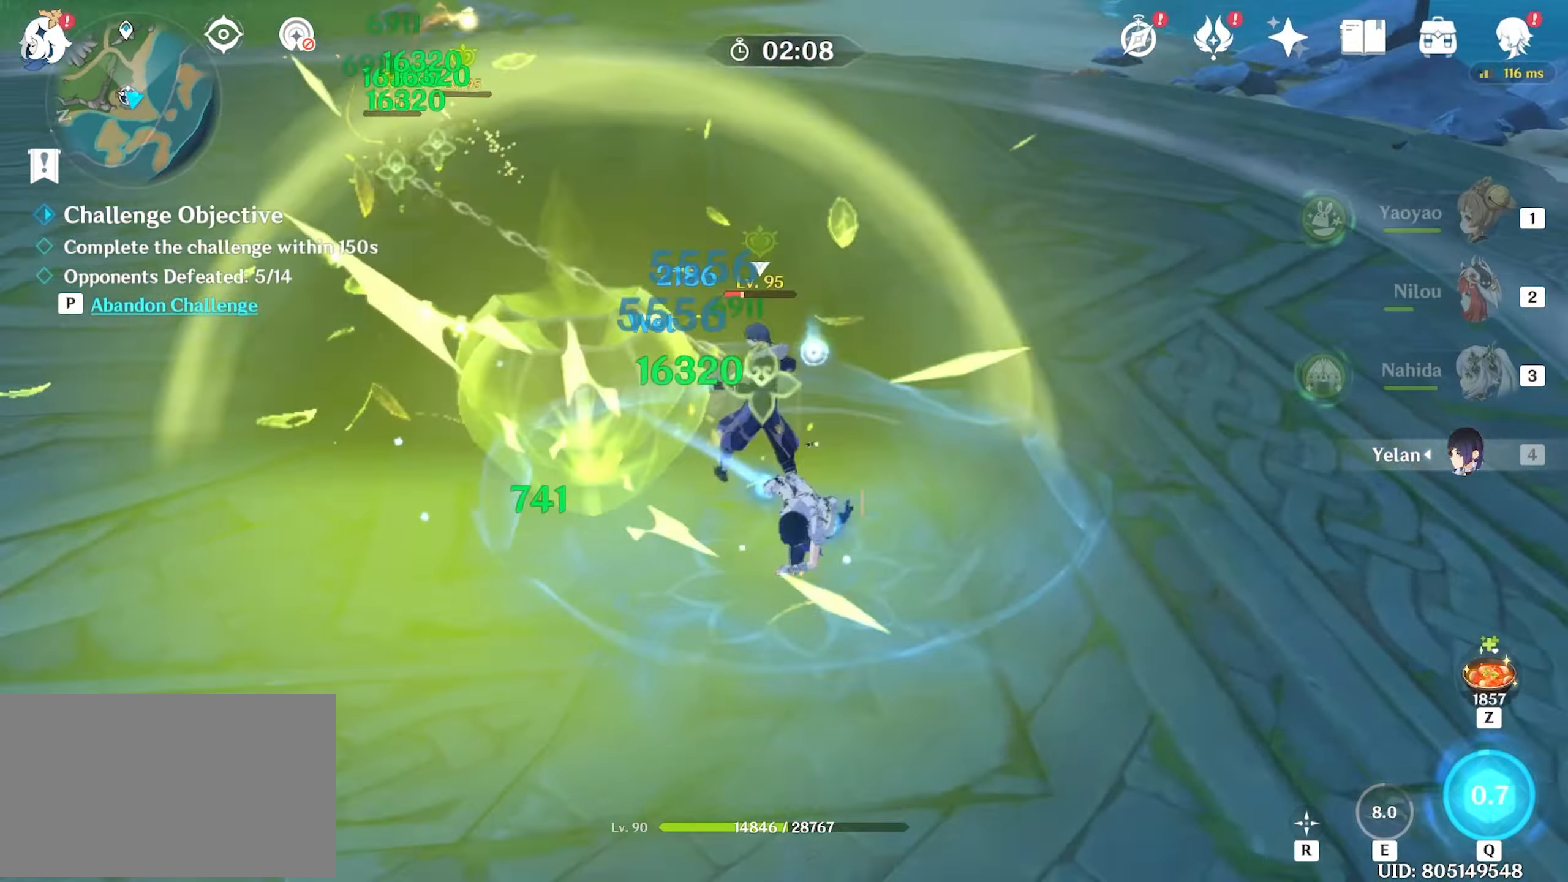
{"keys": ["w"], "mouse": [], "events": [[83, "mouse_left", "down"], [83, "w", "down"], [117, "mouse_left", "up"], [167, "a", "up"], [167, "mouse_left", "down"], [267, "mouse_left", "up"], [350, "mouse_left", "down"], [400, "mouse_left", "up"]]}
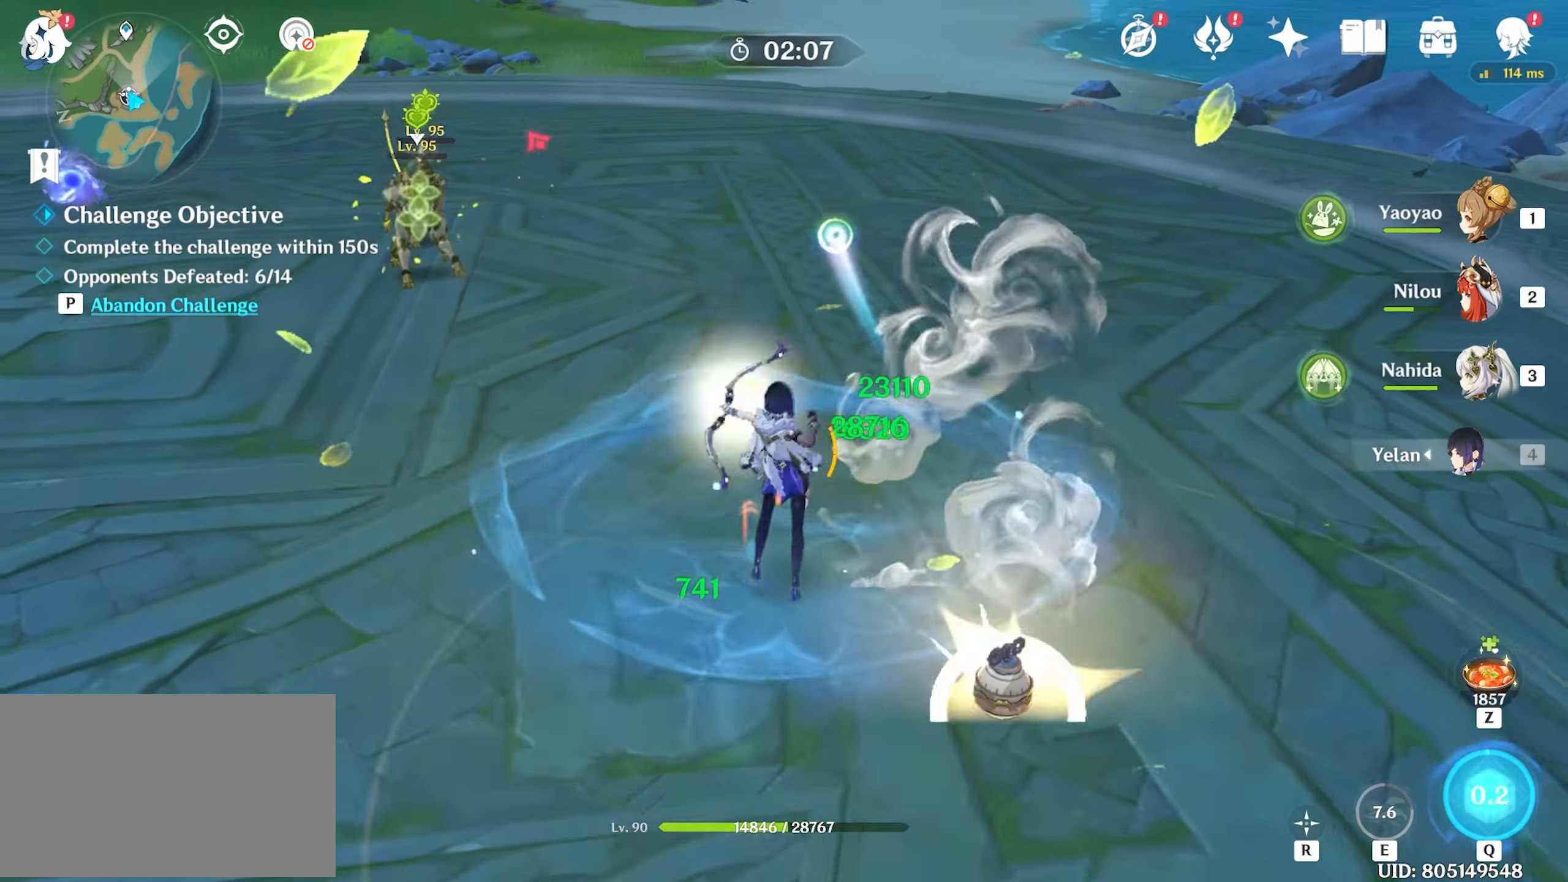
{"keys": ["shift", "w"], "mouse": [], "events": [[233, "shift", "down"], [267, "shift", "up"], [367, "shift", "down"]]}
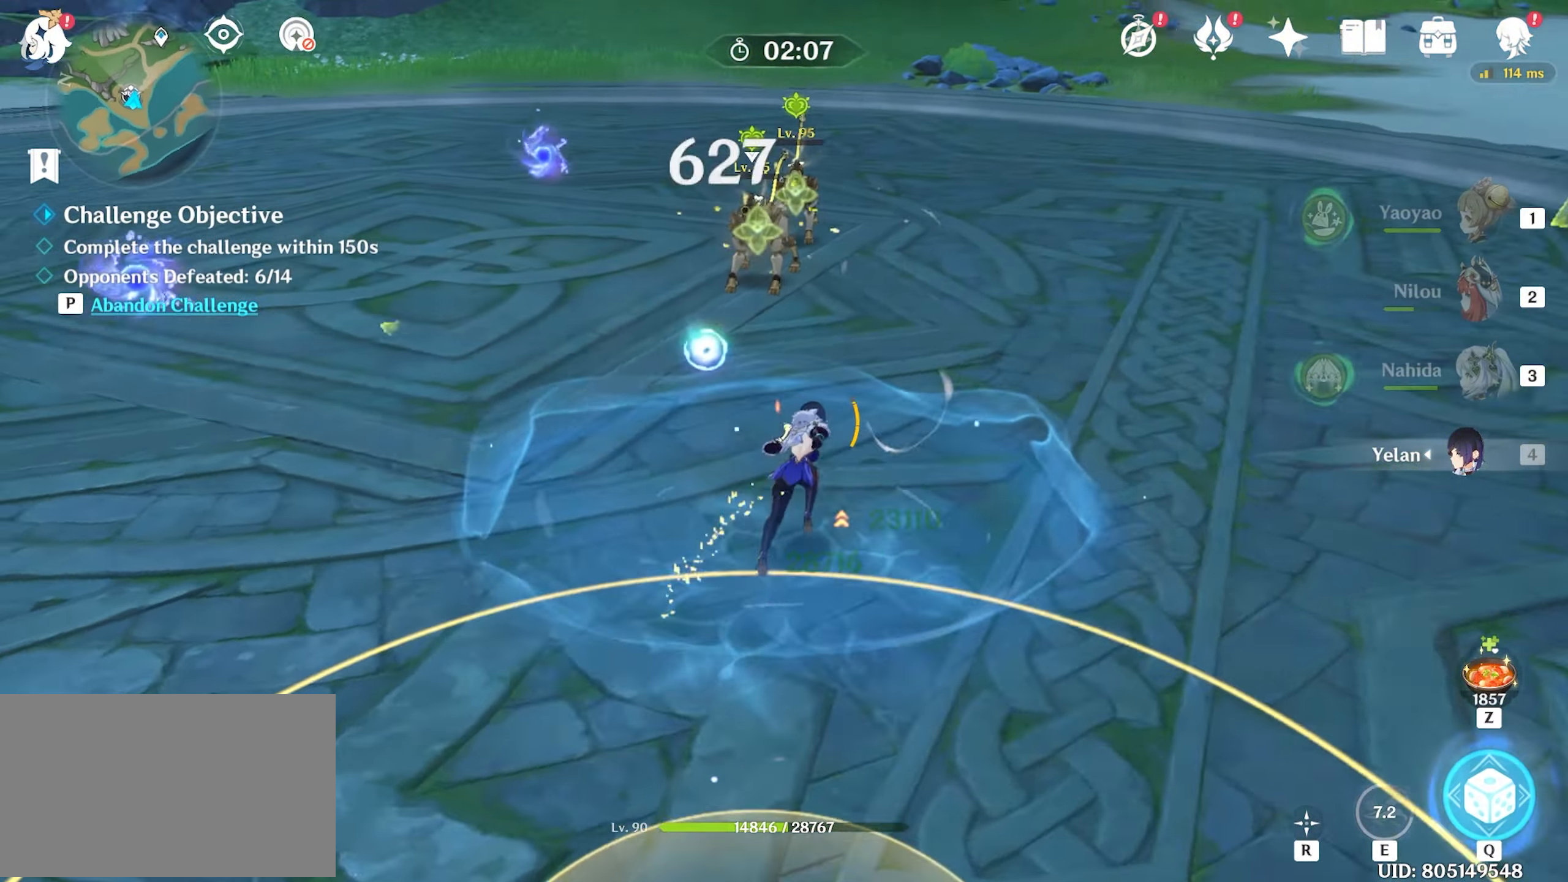
{"keys": ["q", "w"], "mouse": [], "events": [[17, "shift", "up"], [350, "q", "down"], [400, "q", "up"], [483, "q", "down"]]}
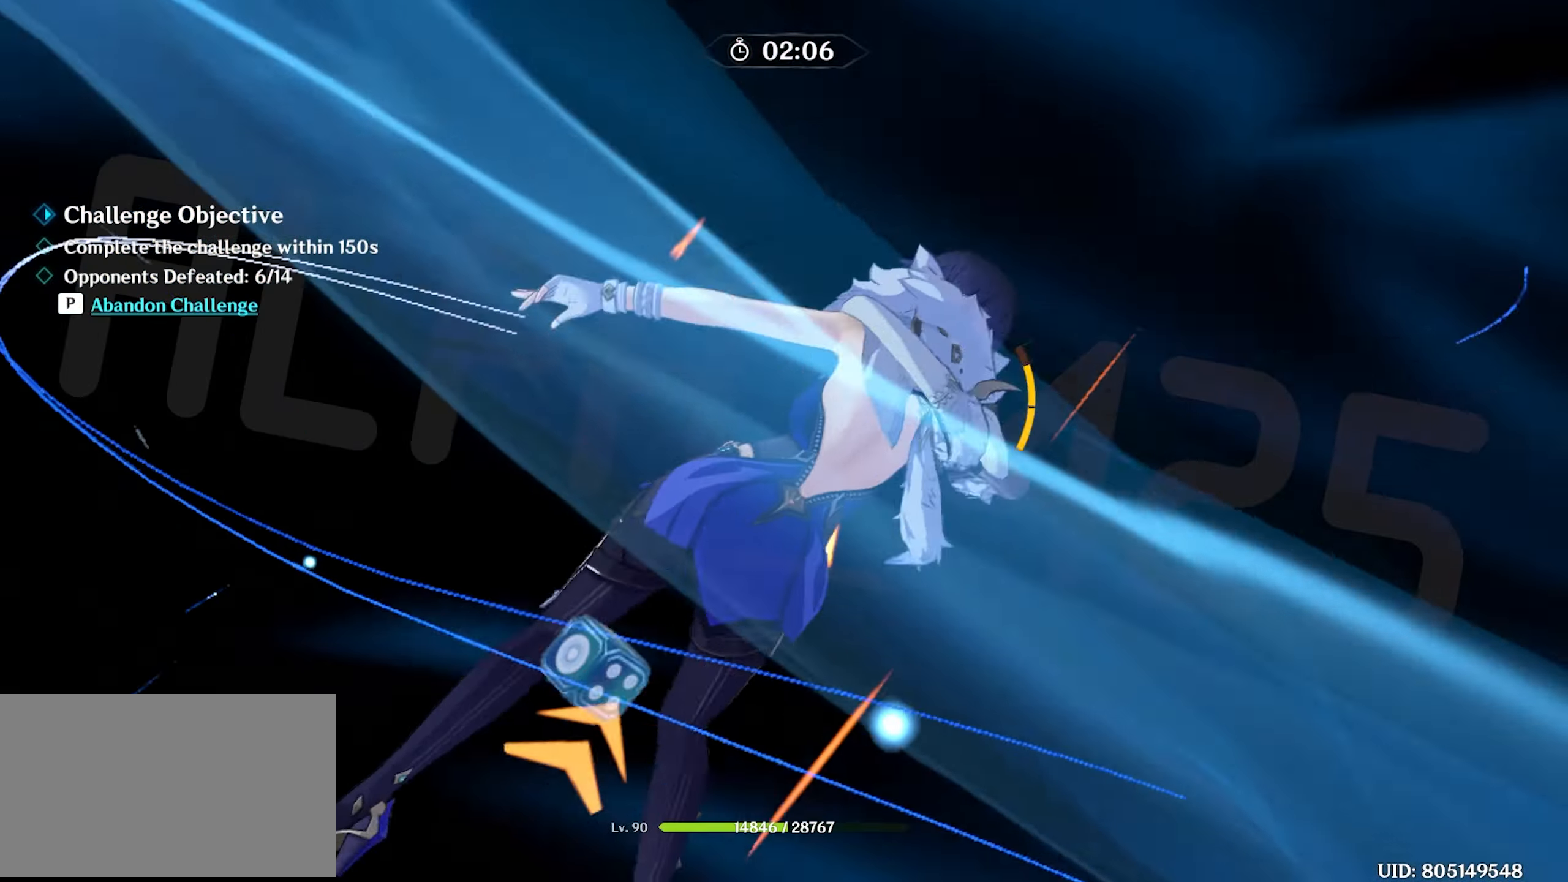
{"keys": ["w"], "mouse": [], "events": [[67, "q", "up"]]}
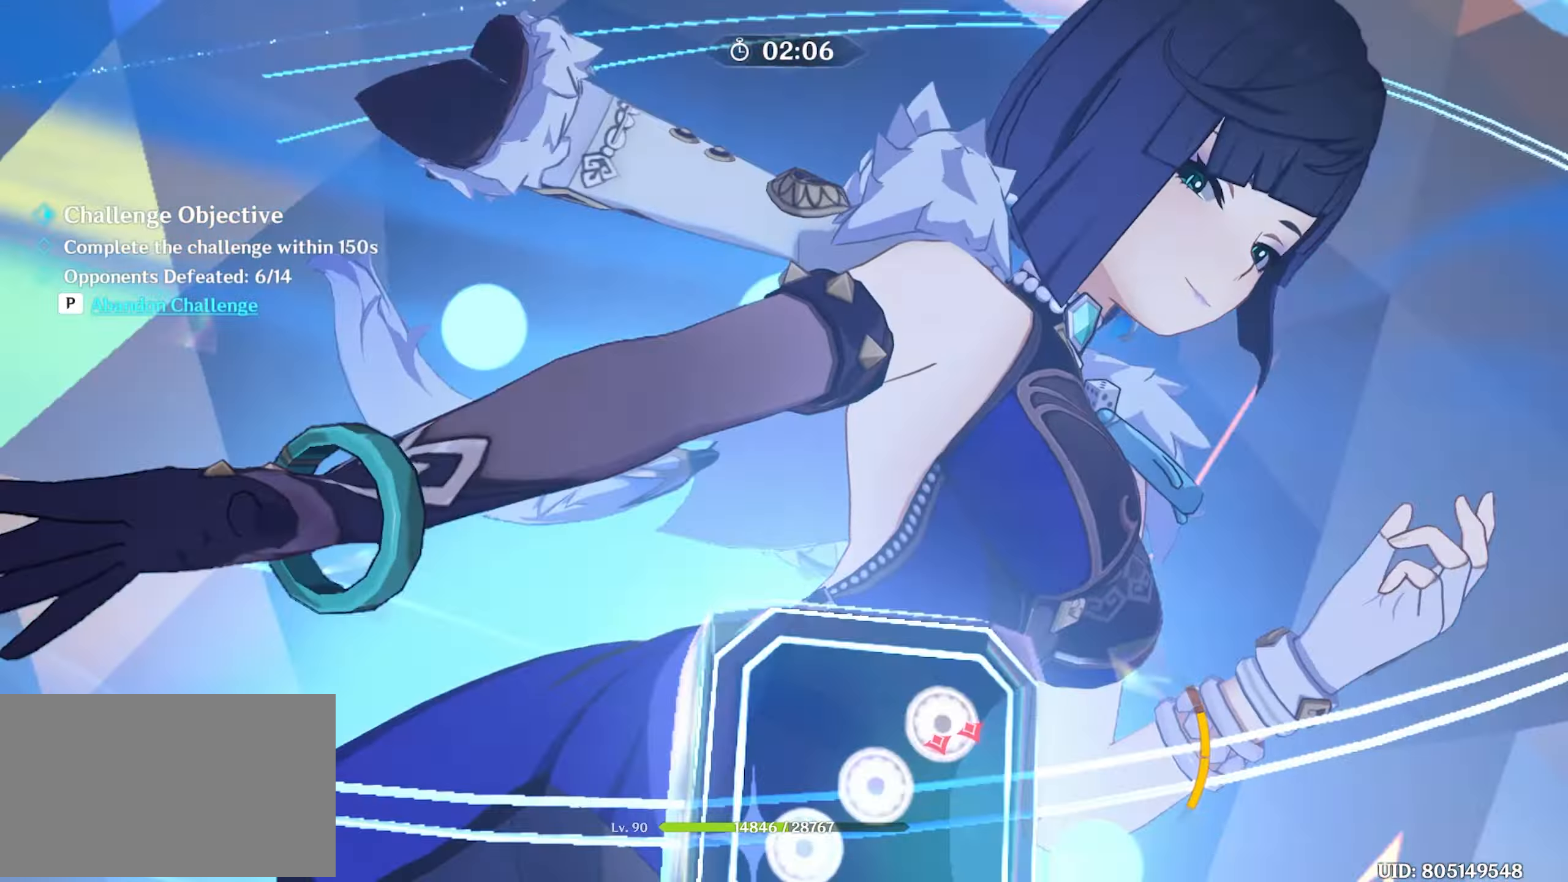
{"keys": ["w"], "mouse": [], "events": [[50, "mouse_left", "down"], [133, "mouse_left", "up"], [317, "mouse_left", "down"], [367, "mouse_left", "up"]]}
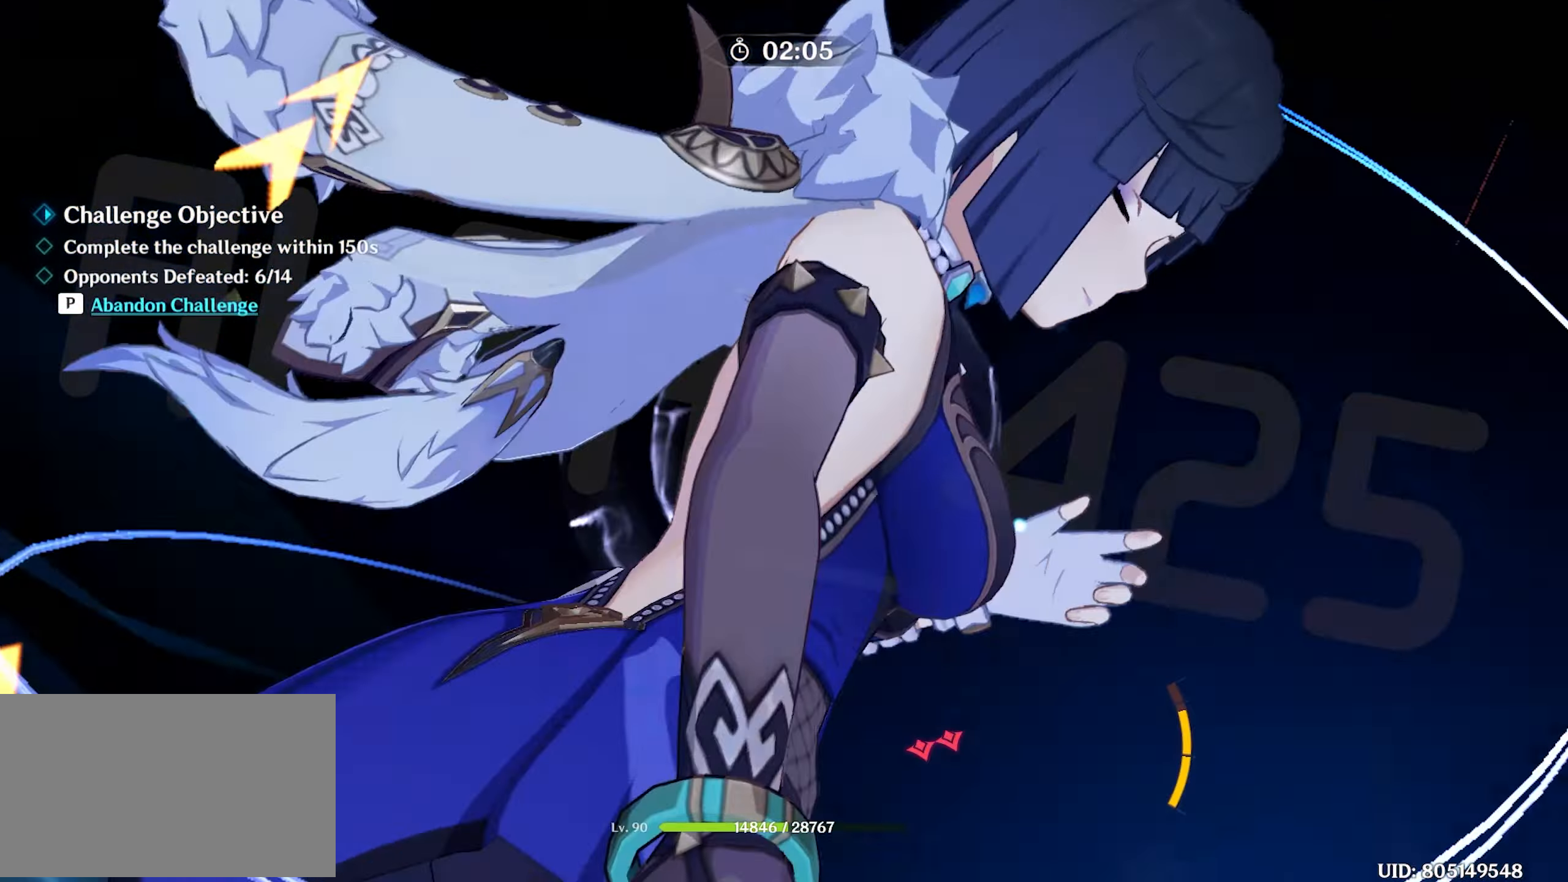
{"keys": ["w"], "mouse": ["left"], "events": [[17, "mouse_left", "down"], [50, "mouse_left", "up"], [150, "mouse_left", "down"], [250, "mouse_left", "up"], [300, "mouse_left", "down"], [383, "mouse_left", "up"], [433, "mouse_left", "down"]]}
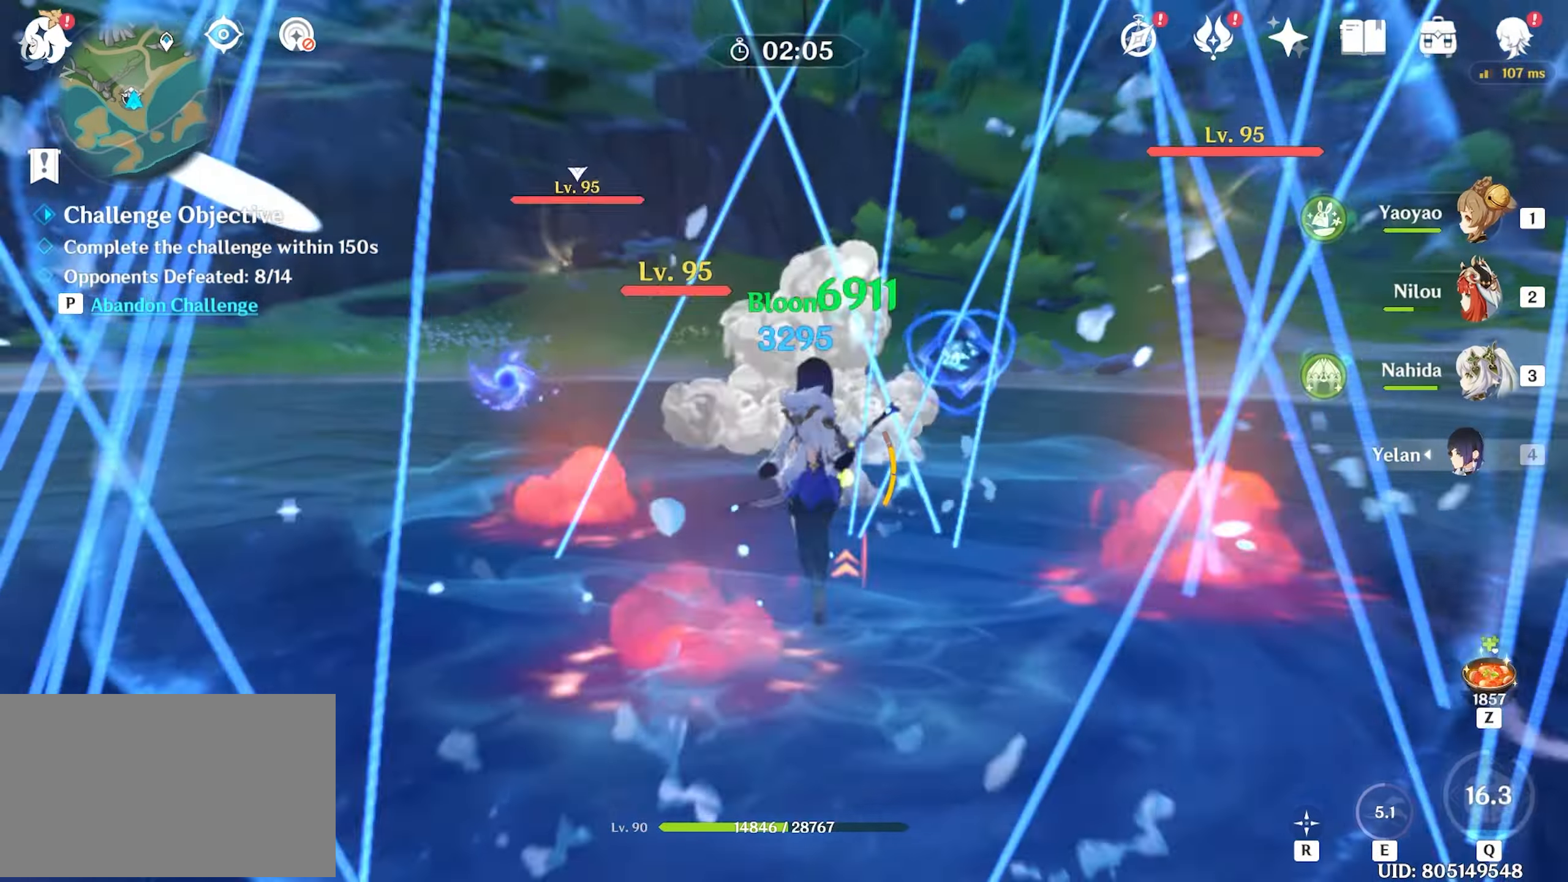
{"keys": ["a"], "mouse": [], "events": [[17, "mouse_left", "up"], [67, "mouse_left", "down"], [167, "mouse_left", "up"], [217, "3", "down"], [300, "3", "up"], [400, "w", "up"], [450, "a", "down"]]}
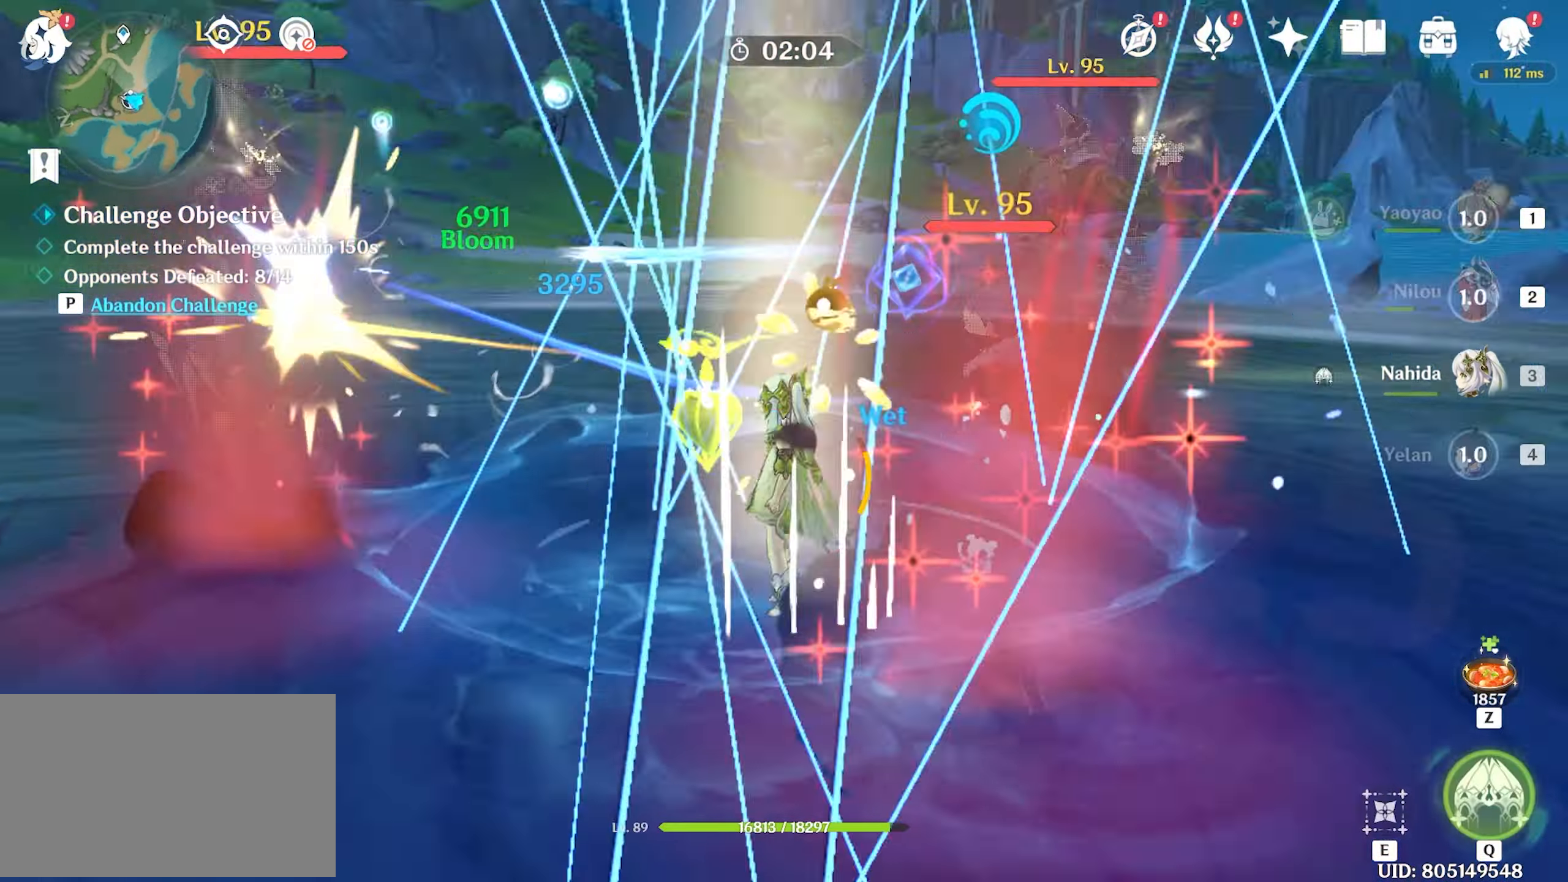
{"keys": ["d"], "mouse": [], "events": [[83, "s", "down"], [317, "shift", "down"], [384, "d", "down"], [384, "shift", "up"], [417, "a", "up"], [467, "s", "up"]]}
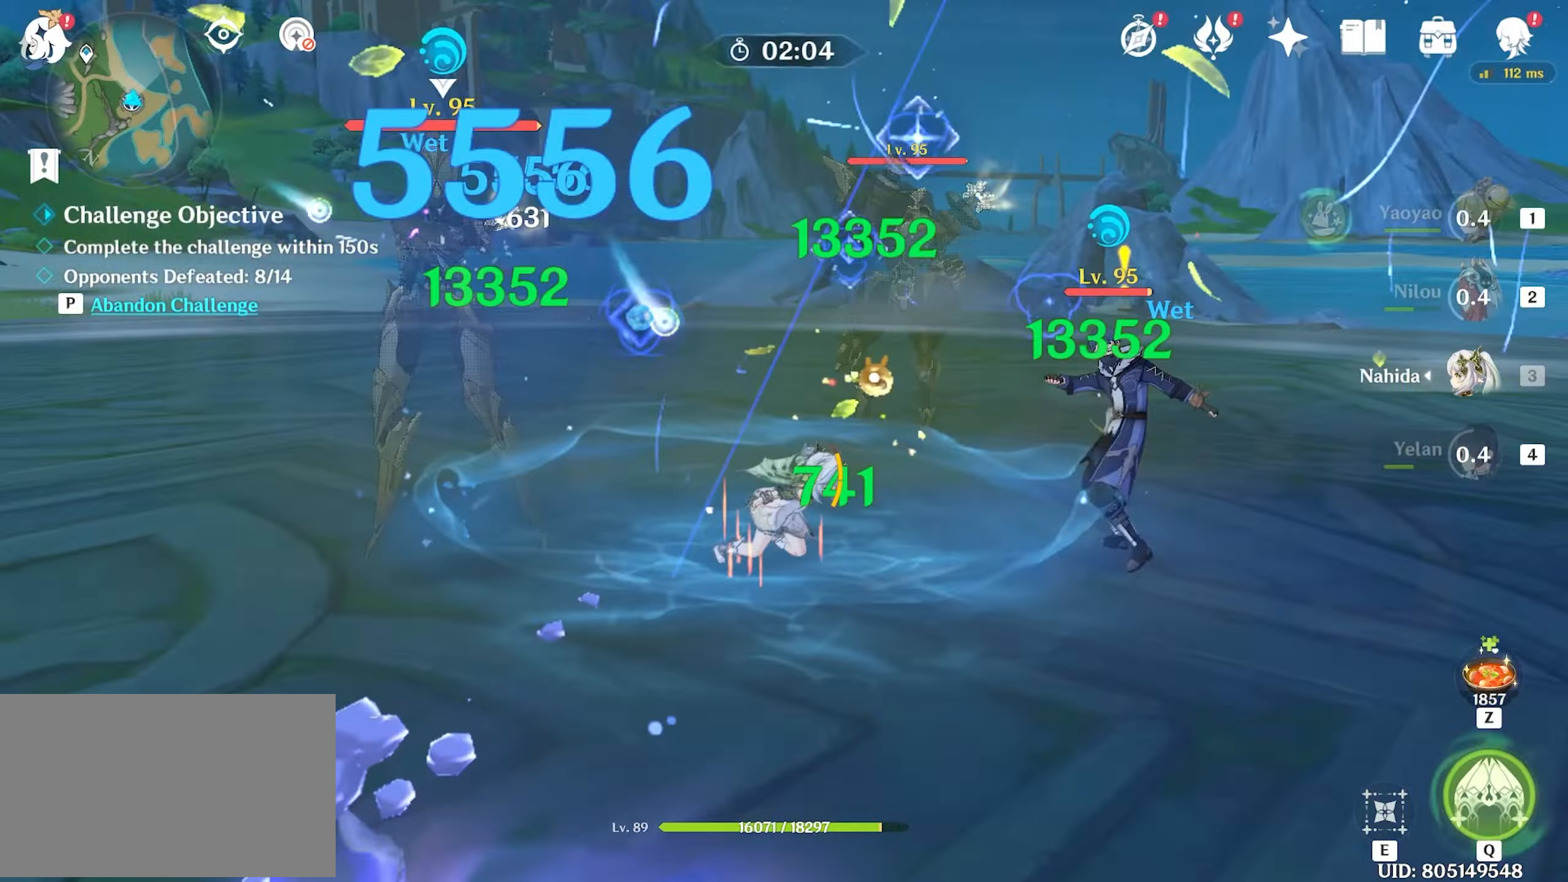
{"keys": ["w"], "mouse": [], "events": [[117, "mouse_left", "down"], [167, "mouse_left", "up"], [250, "mouse_left", "down"], [250, "w", "down"], [300, "d", "up"], [334, "mouse_left", "up"], [384, "mouse_left", "down"], [434, "mouse_left", "up"]]}
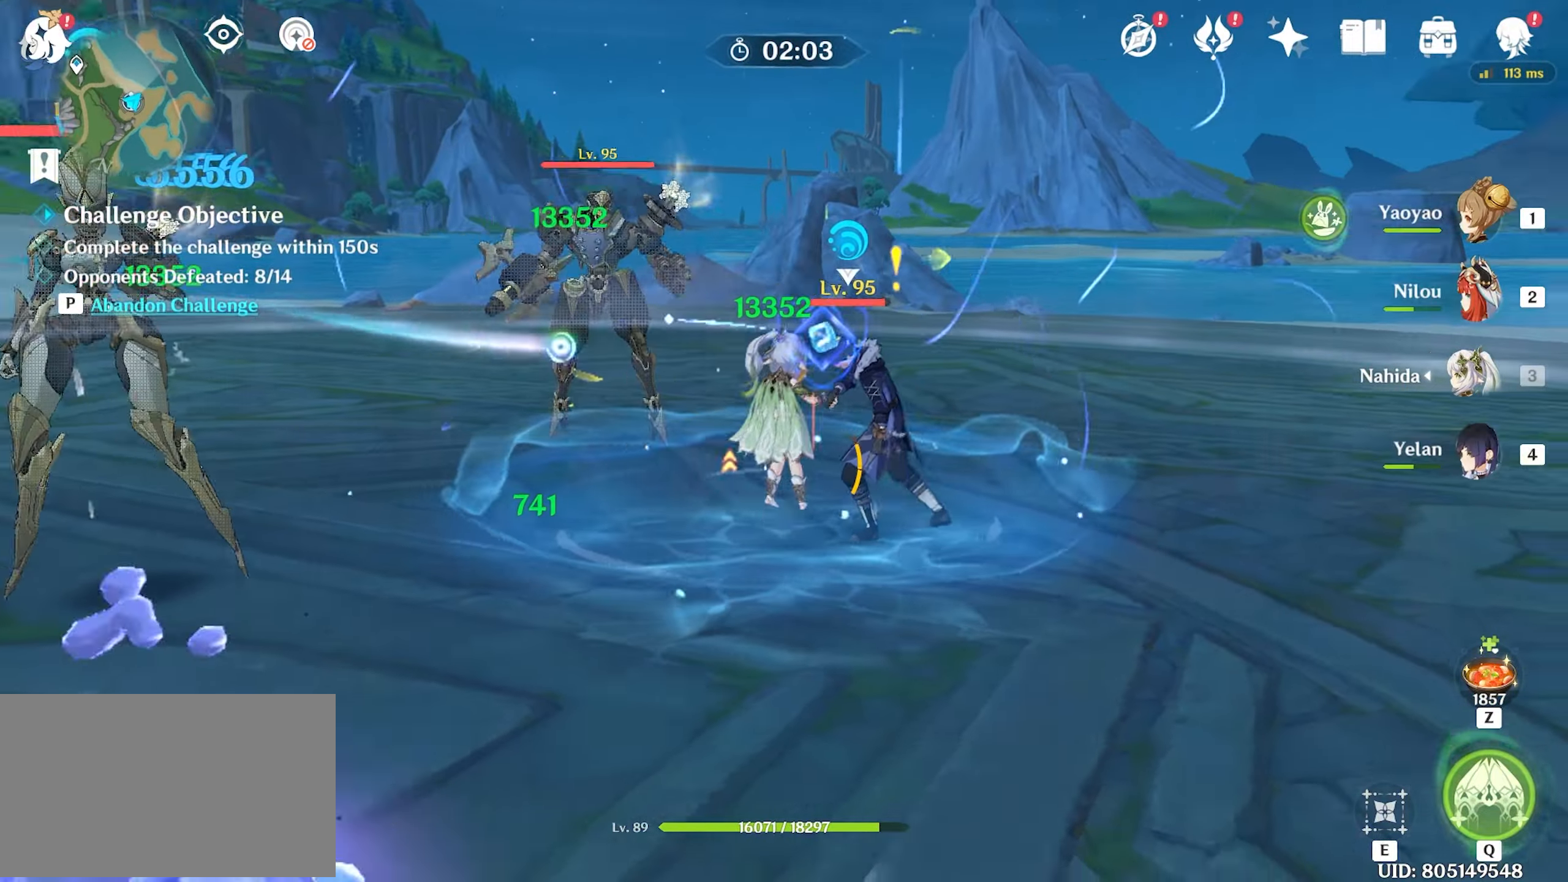
{"keys": ["e", "w"], "mouse": [], "events": [[167, "e", "down"]]}
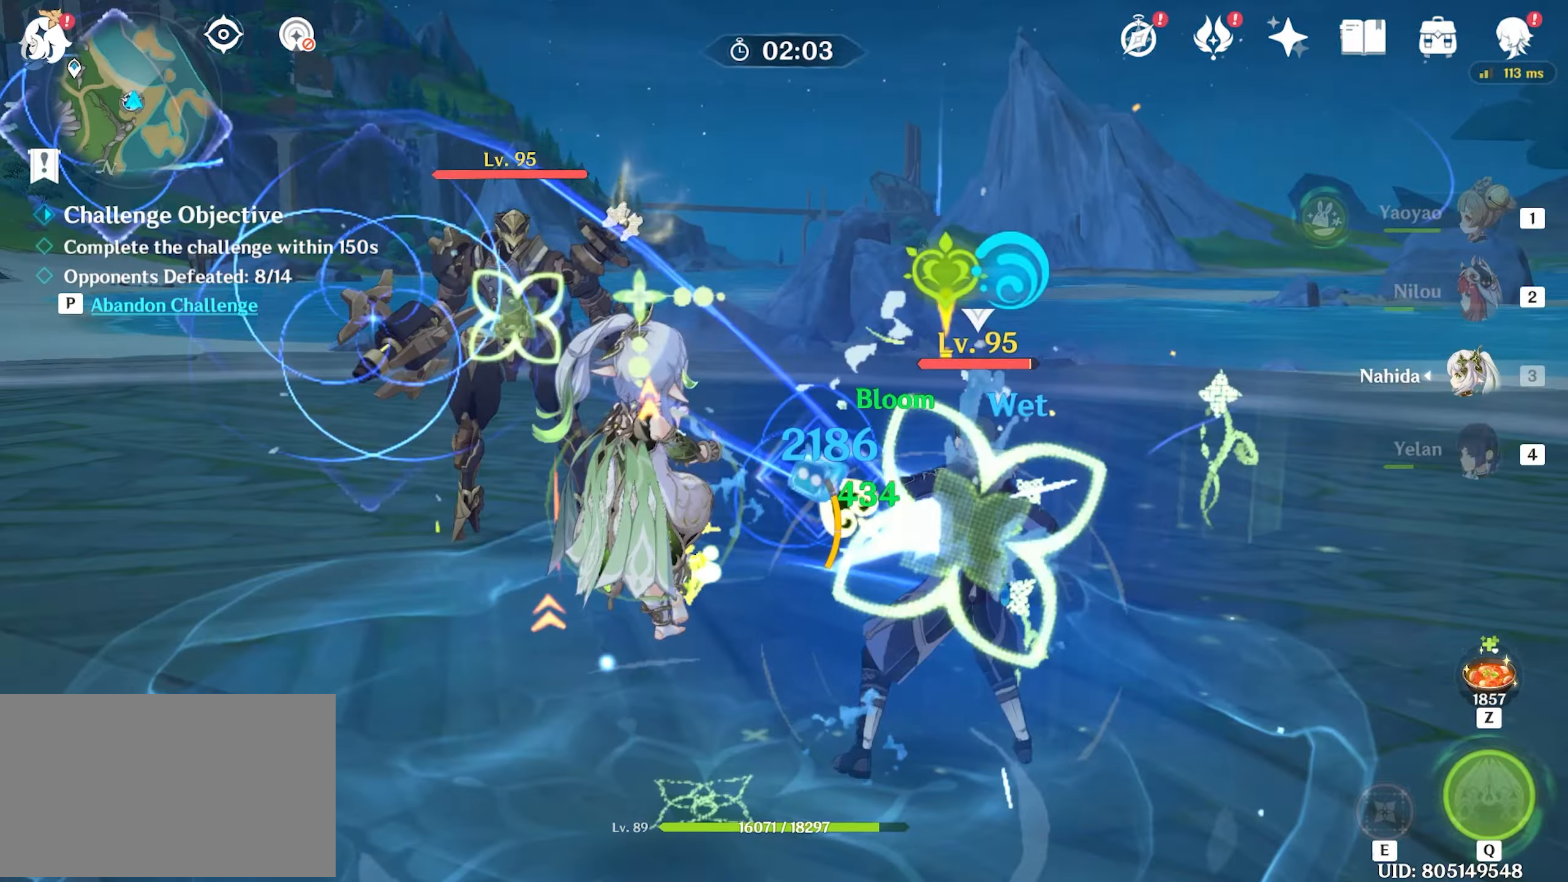
{"keys": ["w"], "mouse": ["left"], "events": [[184, "e", "up"], [284, "mouse_left", "down"], [384, "mouse_left", "up"], [417, "mouse_left", "down"]]}
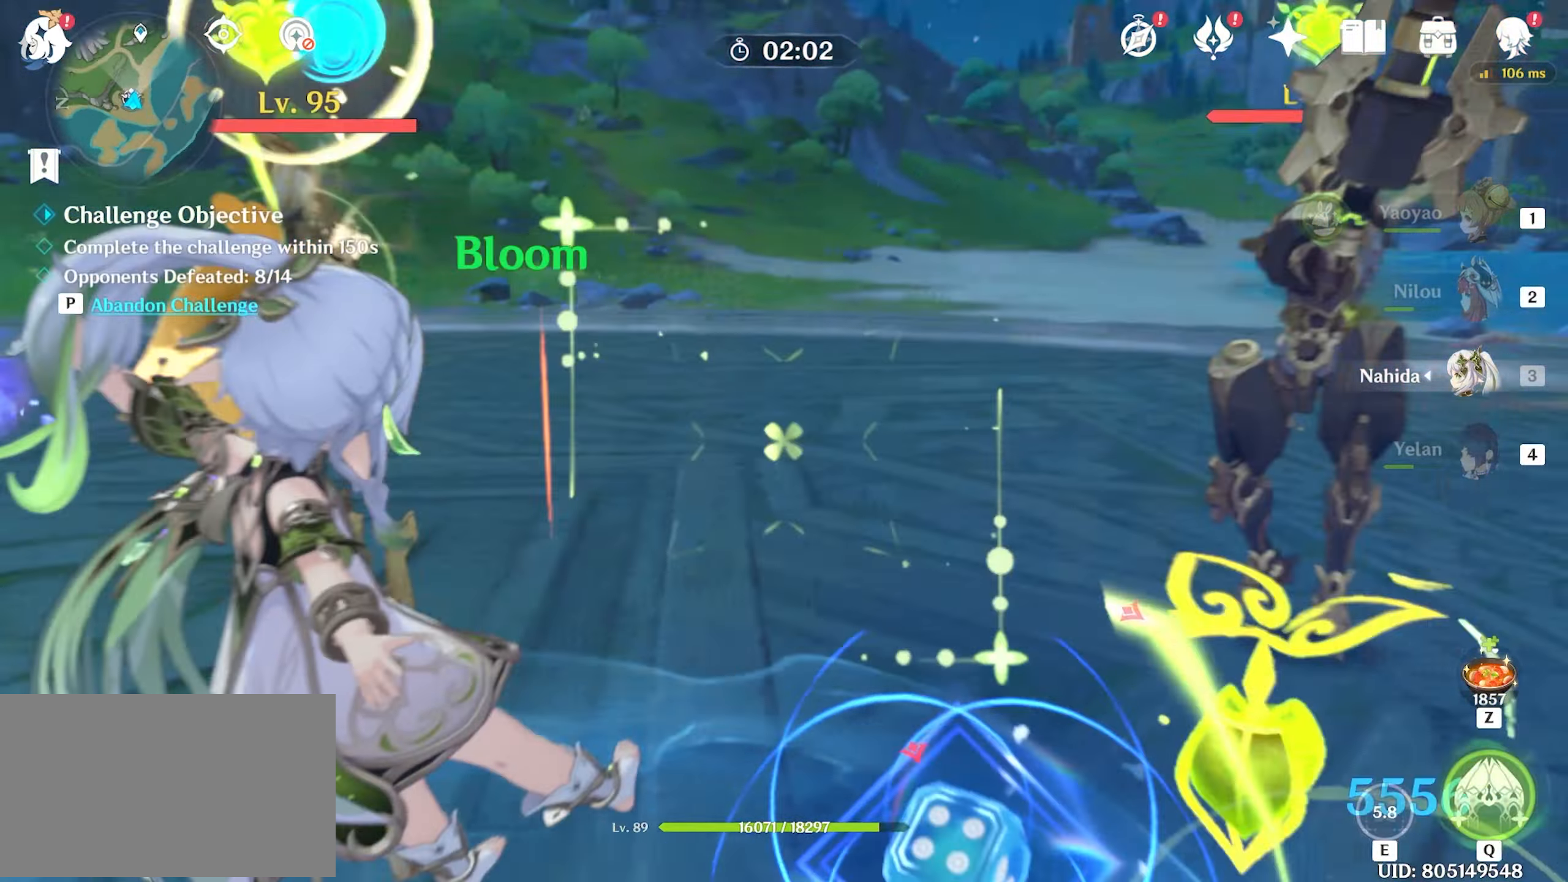
{"keys": ["shift", "w"], "mouse": [], "events": [[17, "mouse_left", "up"], [200, "shift", "down"], [250, "shift", "up"], [434, "shift", "down"]]}
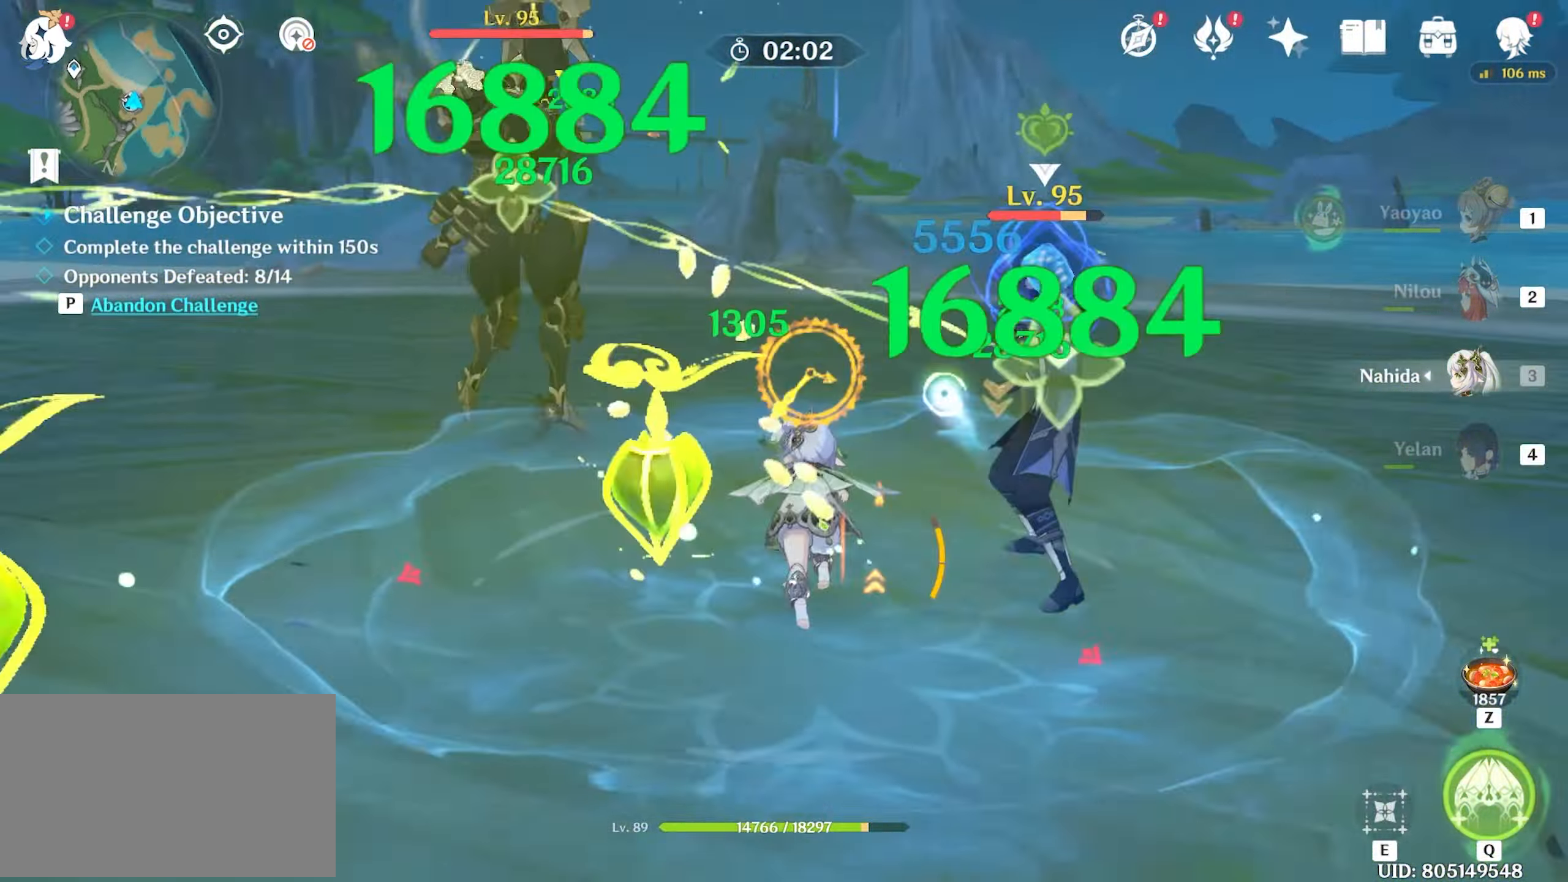
{"keys": ["w"], "mouse": [], "events": [[134, "shift", "up"]]}
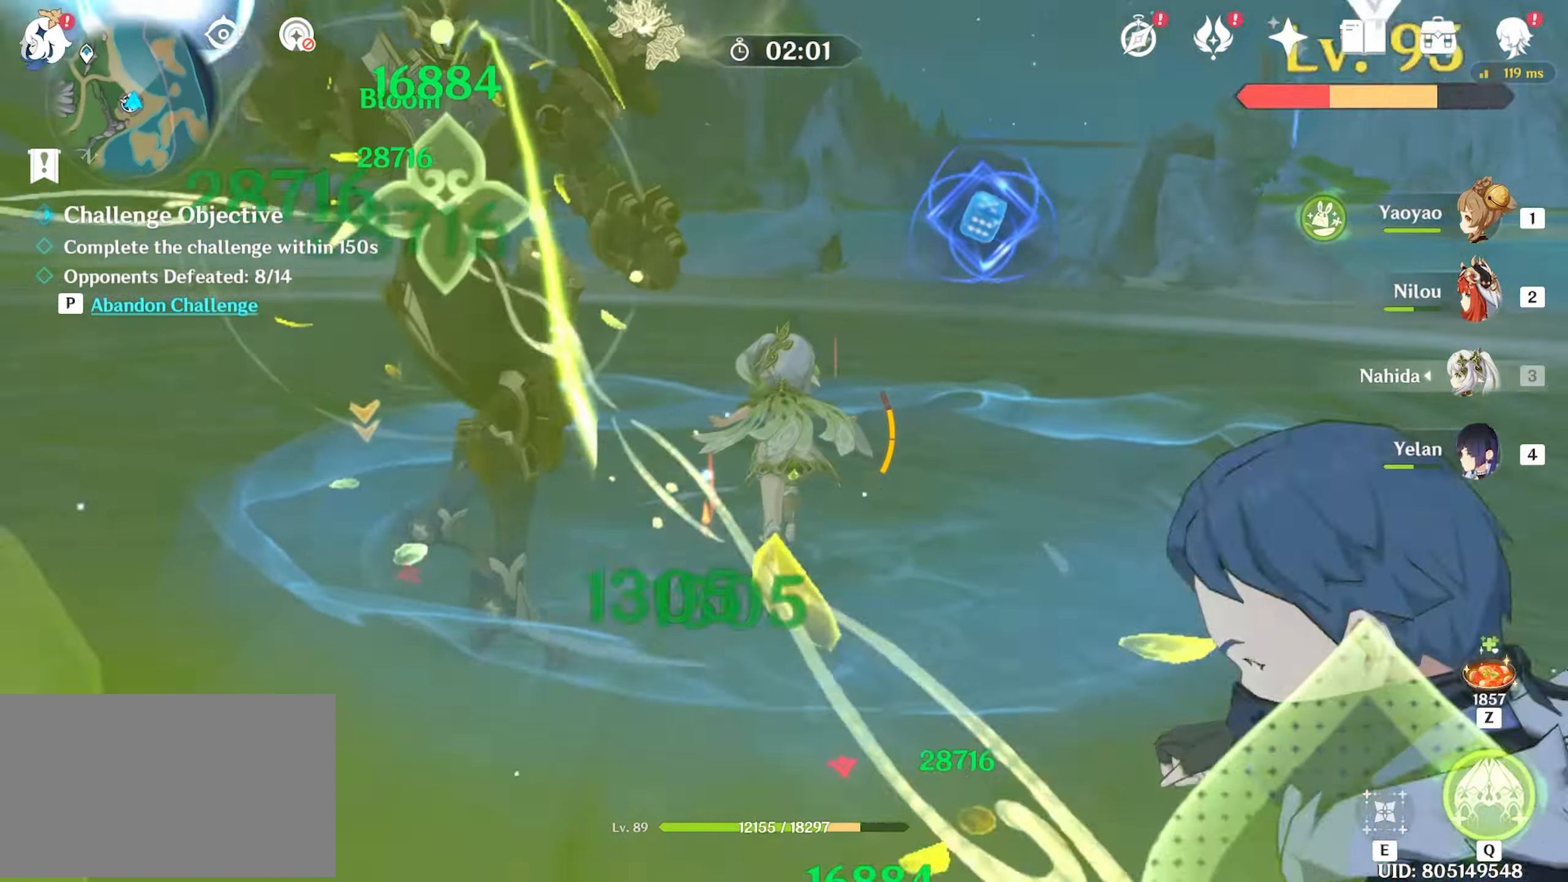
{"keys": ["w"], "mouse": [], "events": [[150, "mouse_left", "down"], [184, "mouse_left", "up"], [234, "mouse_left", "down"], [384, "mouse_left", "up"]]}
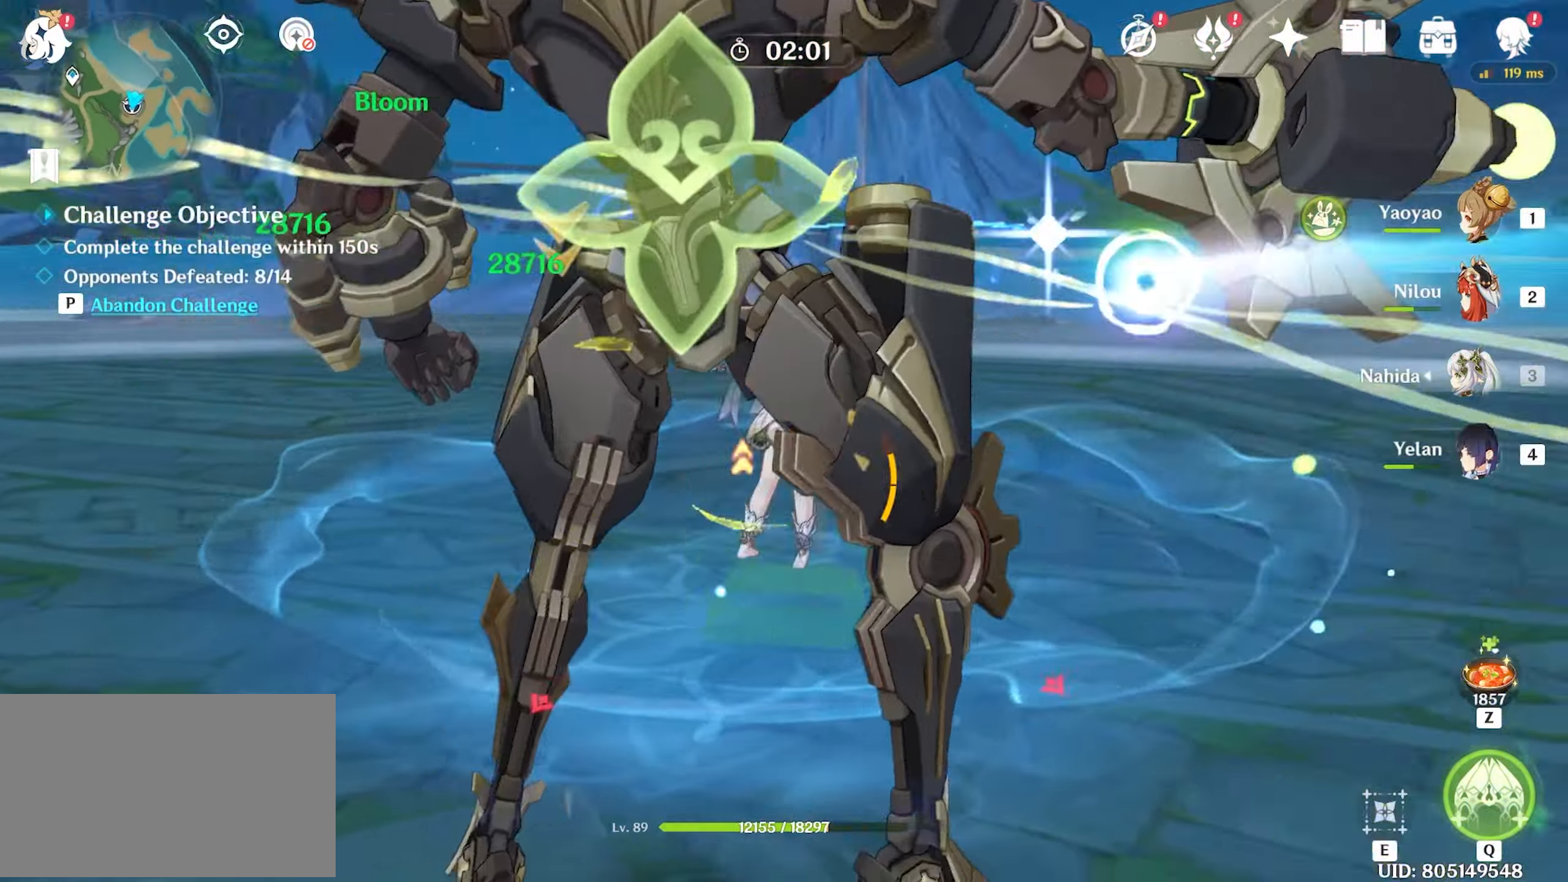
{"keys": ["w"], "mouse": ["left"], "events": [[34, "q", "down"], [100, "q", "up"], [484, "mouse_left", "down"]]}
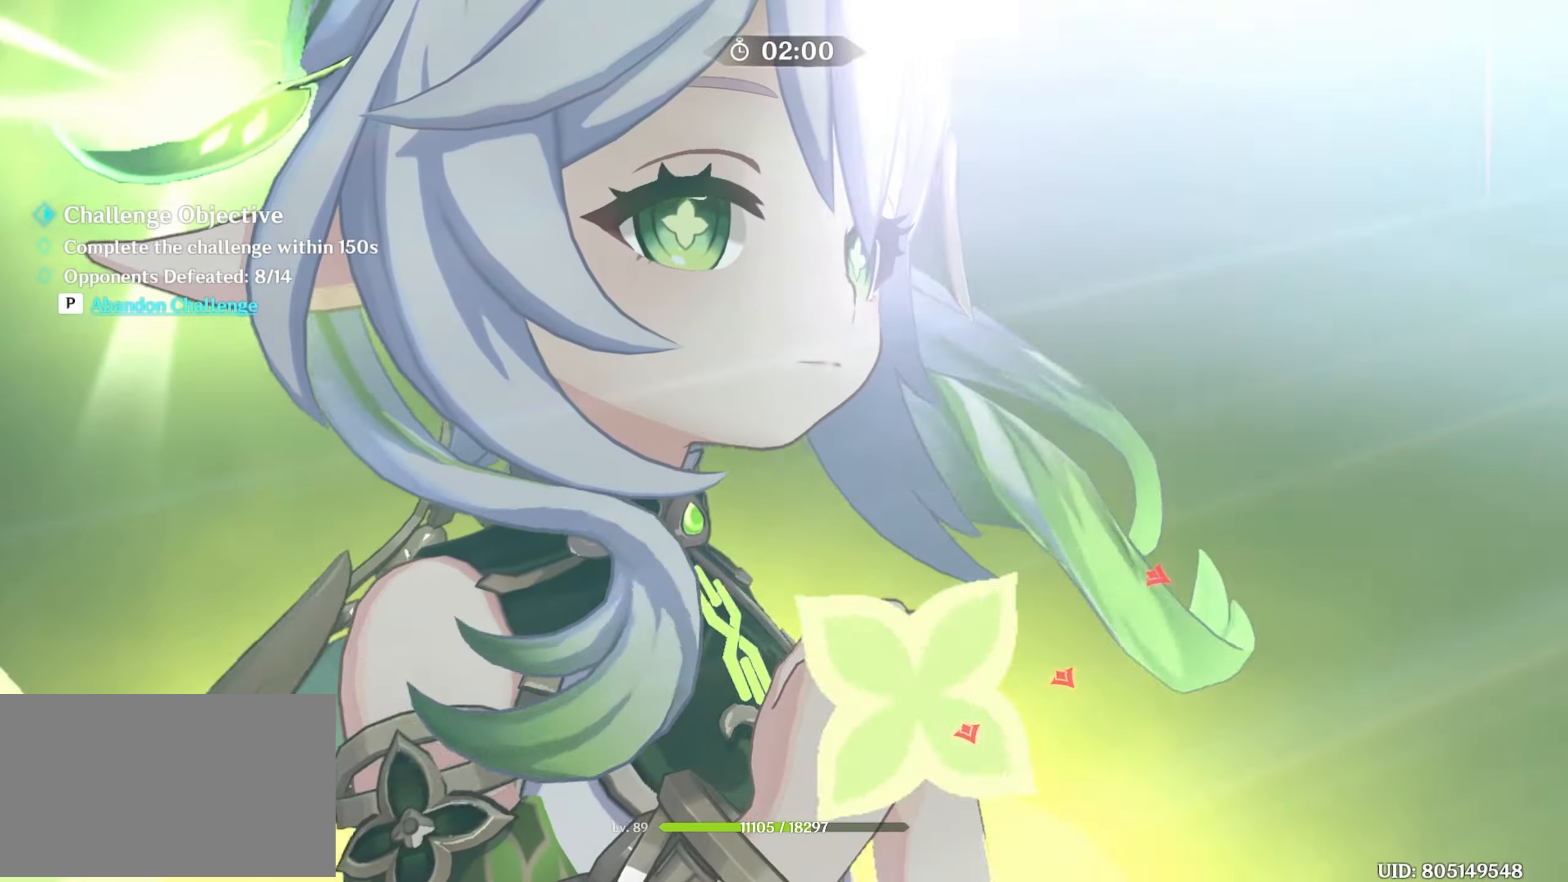
{"keys": ["w"], "mouse": [], "events": [[67, "mouse_left", "up"], [367, "mouse_left", "down"], [450, "mouse_left", "up"]]}
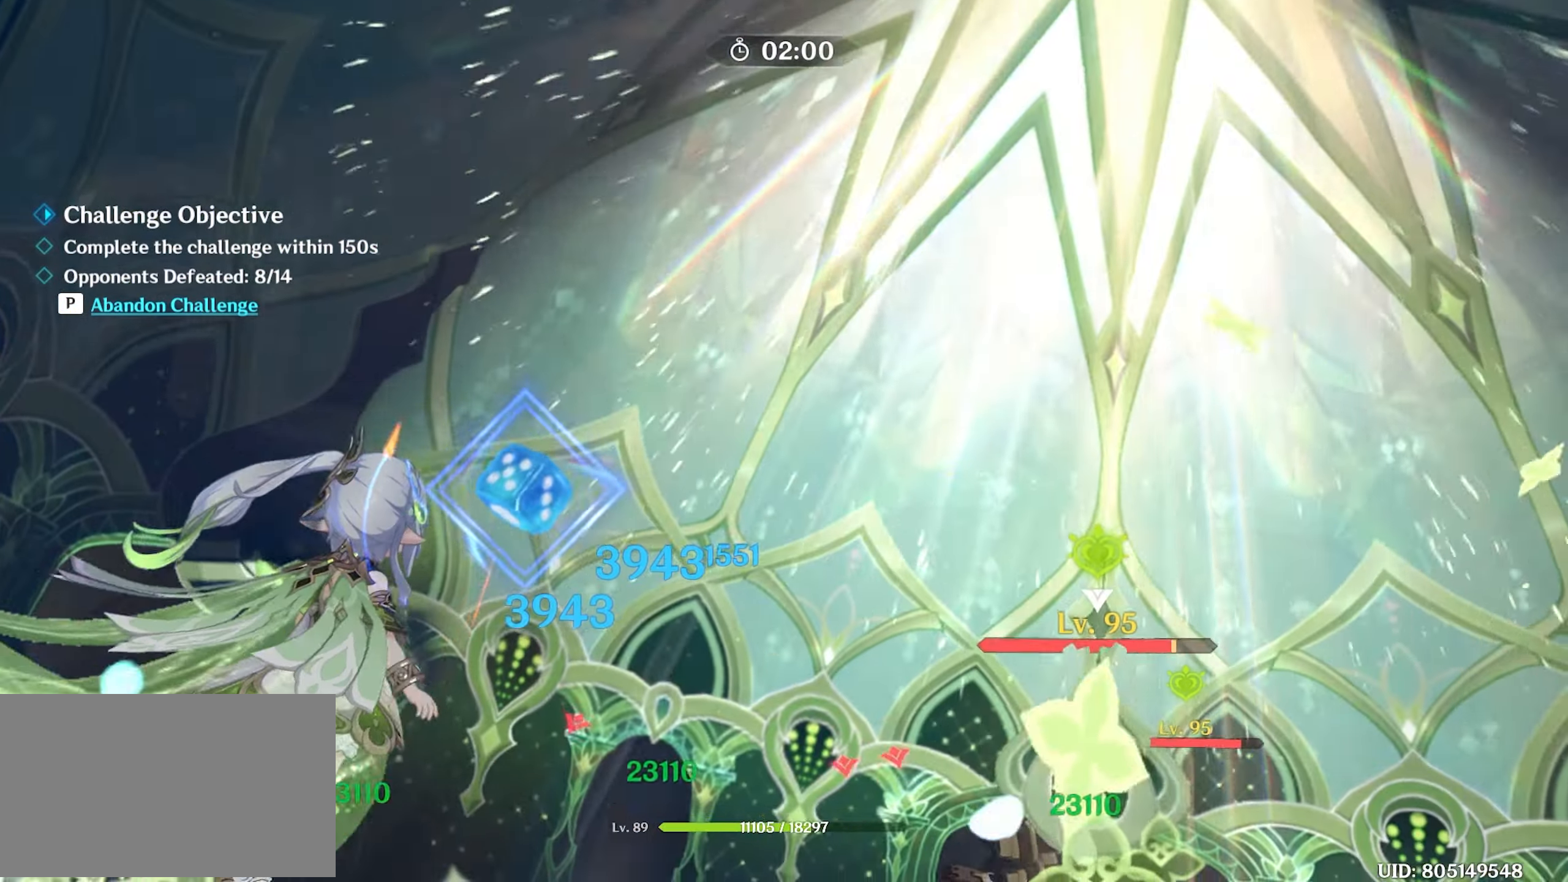
{"keys": ["w"], "mouse": ["left"], "events": [[184, "mouse_left", "down"], [284, "mouse_left", "up"], [467, "mouse_left", "down"]]}
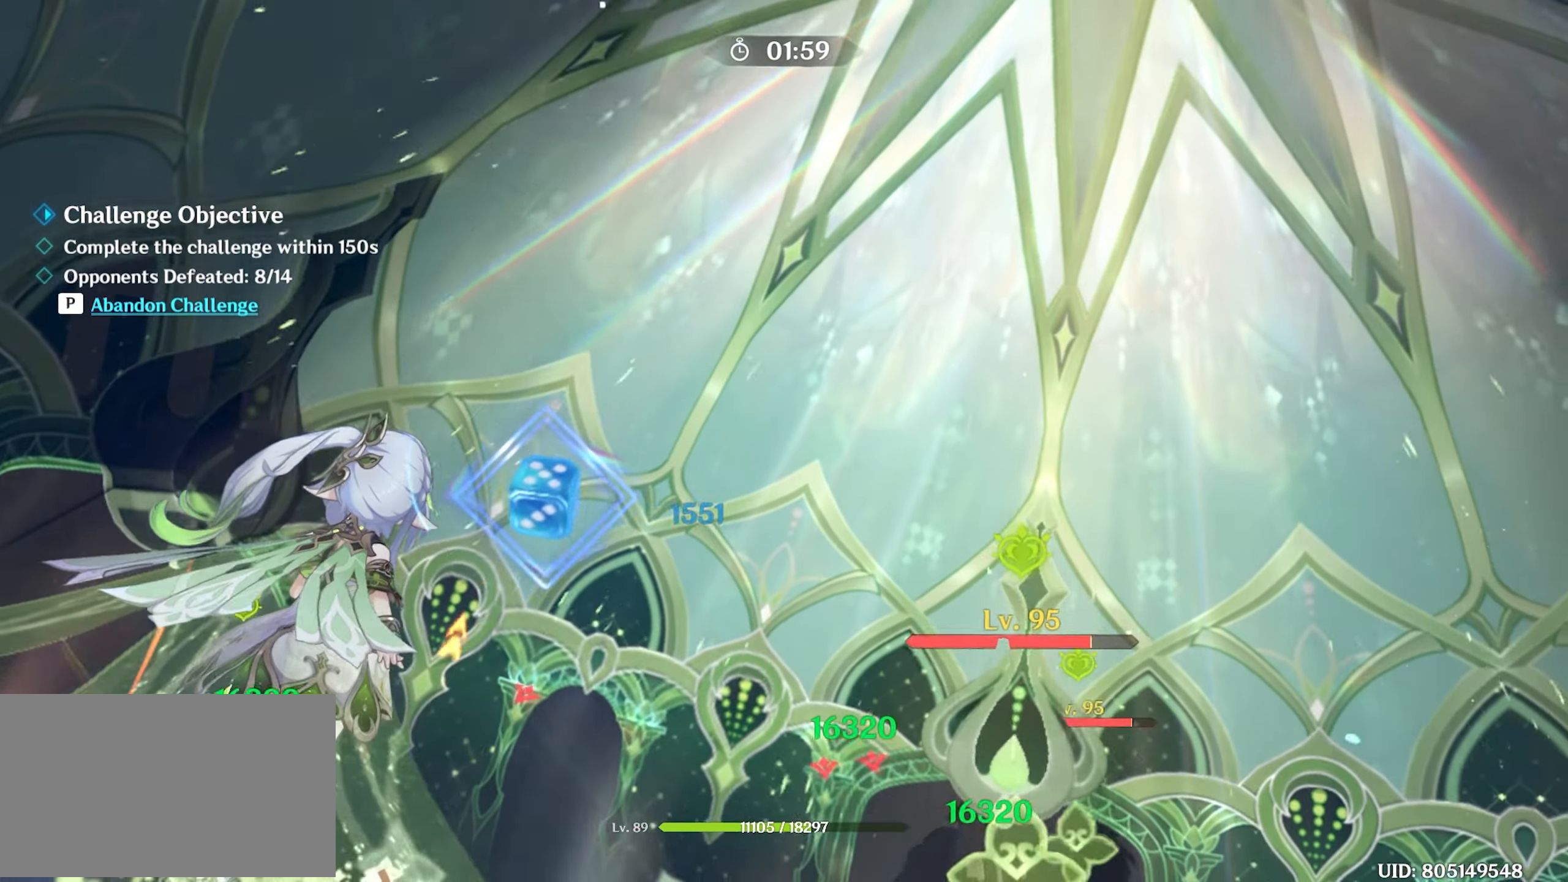
{"keys": ["w"], "mouse": [], "events": [[67, "mouse_left", "up"], [150, "mouse_left", "down"], [200, "mouse_left", "up"], [300, "mouse_left", "down"], [334, "mouse_left", "up"]]}
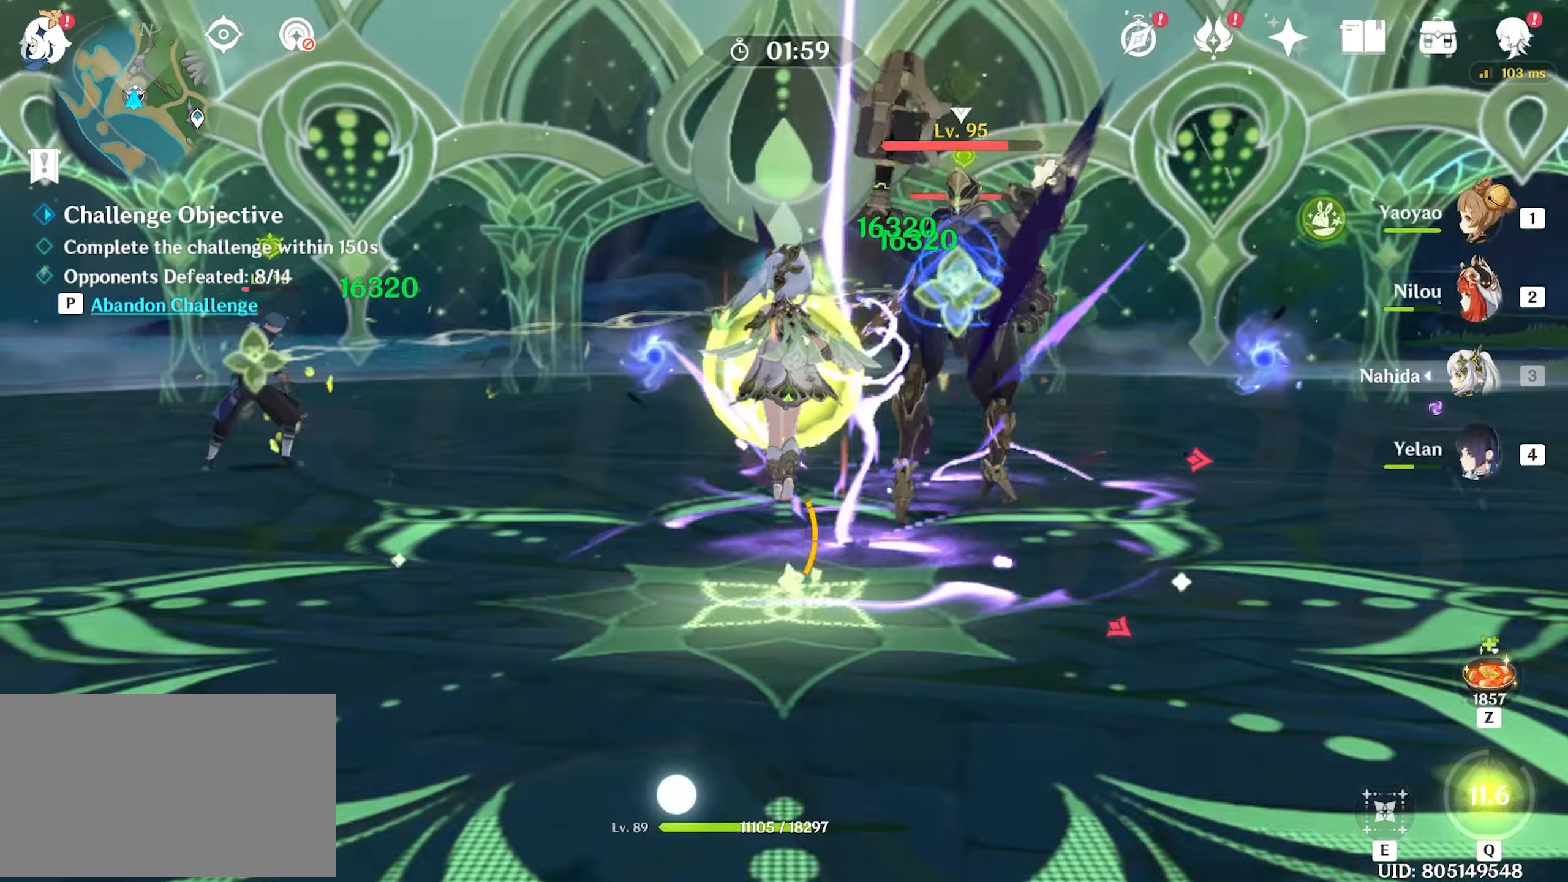
{"keys": ["e", "w"], "mouse": [], "events": [[33, "2", "down"], [66, "2", "up"], [216, "e", "down"], [266, "e", "up"], [350, "e", "down"], [400, "e", "up"], [500, "e", "down"]]}
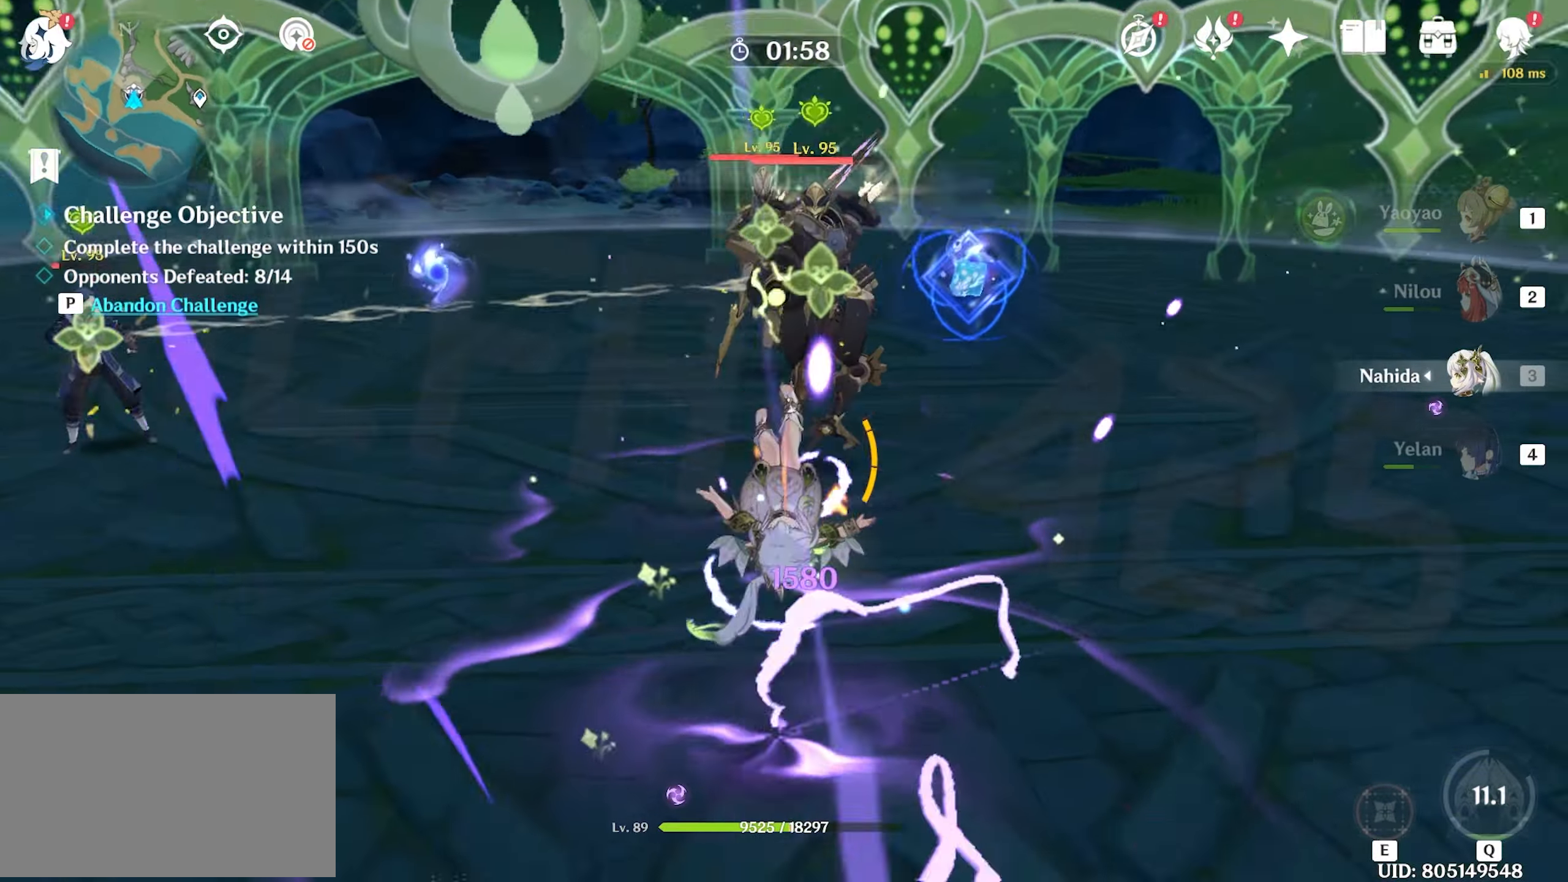
{"keys": ["shift", "w"], "mouse": [], "events": [[33, "e", "up"], [83, "e", "down"], [183, "2", "down"], [183, "e", "up"], [233, "2", "up"], [416, "shift", "down"]]}
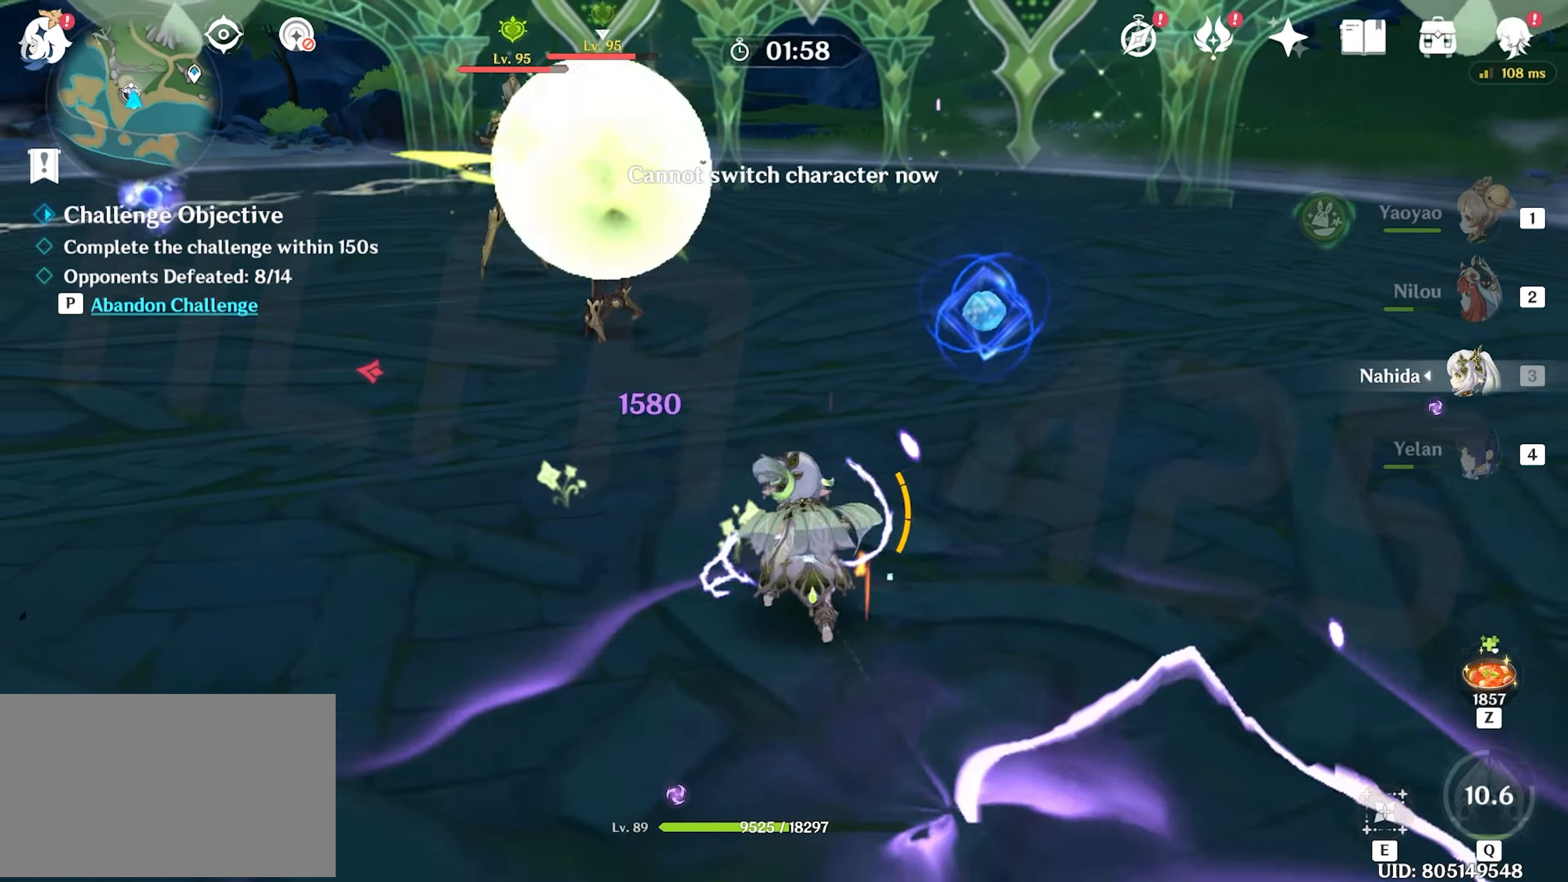
{"keys": ["1", "w"], "mouse": [], "events": [[66, "shift", "up"], [183, "mouse_left", "down"], [300, "mouse_left", "up"], [333, "mouse_left", "down"], [383, "mouse_left", "up"], [433, "1", "down"]]}
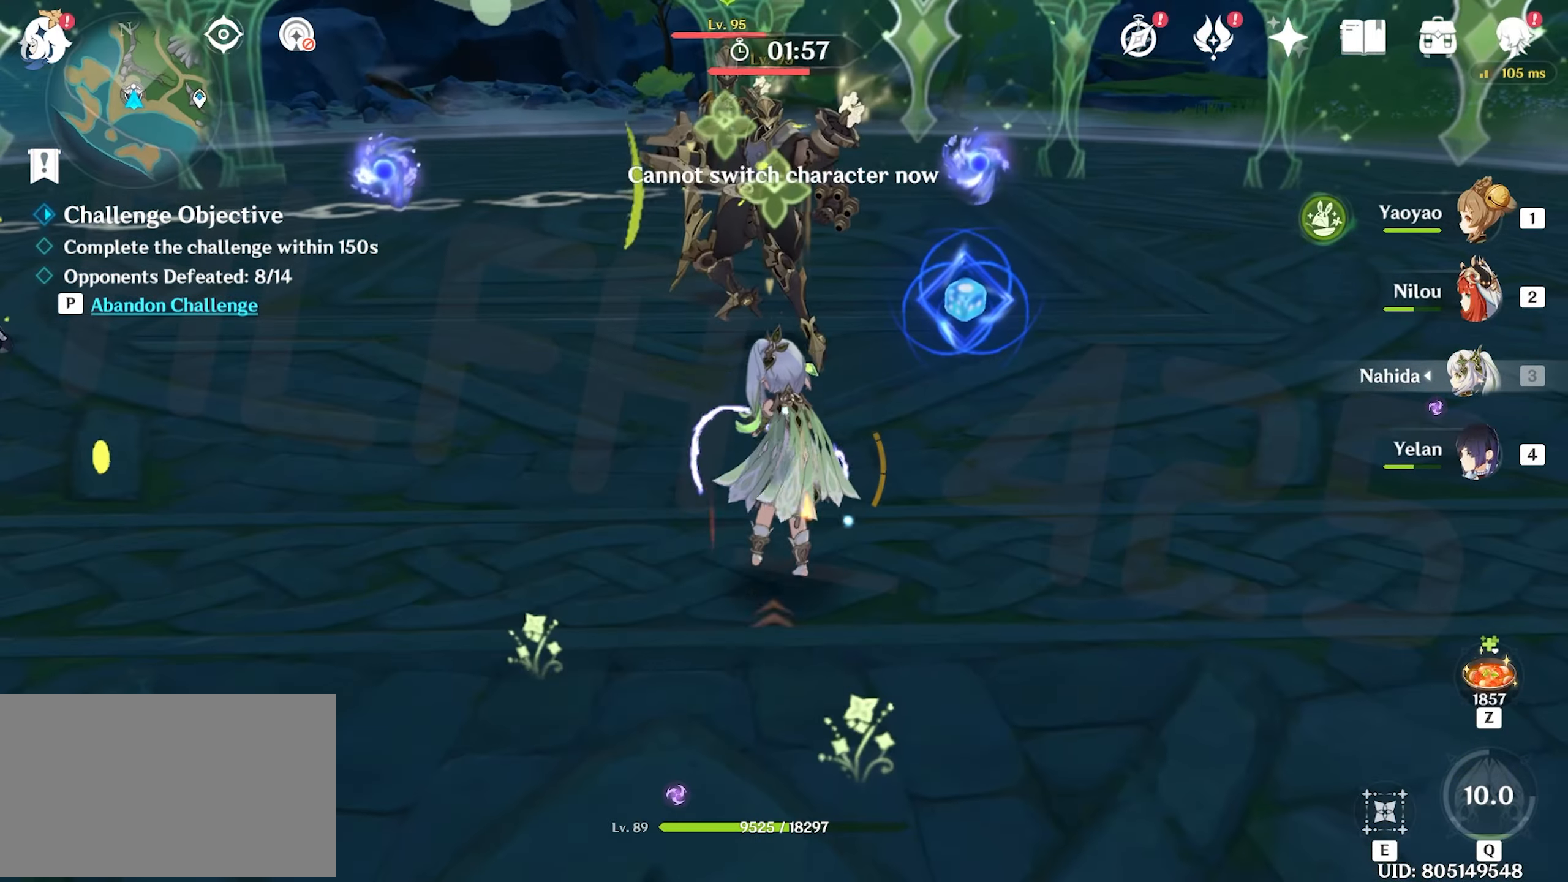
{"keys": ["w"], "mouse": [], "events": [[33, "1", "up"], [166, "e", "down"], [216, "e", "up"], [316, "e", "down"], [350, "e", "up"], [450, "e", "down"], [500, "e", "up"]]}